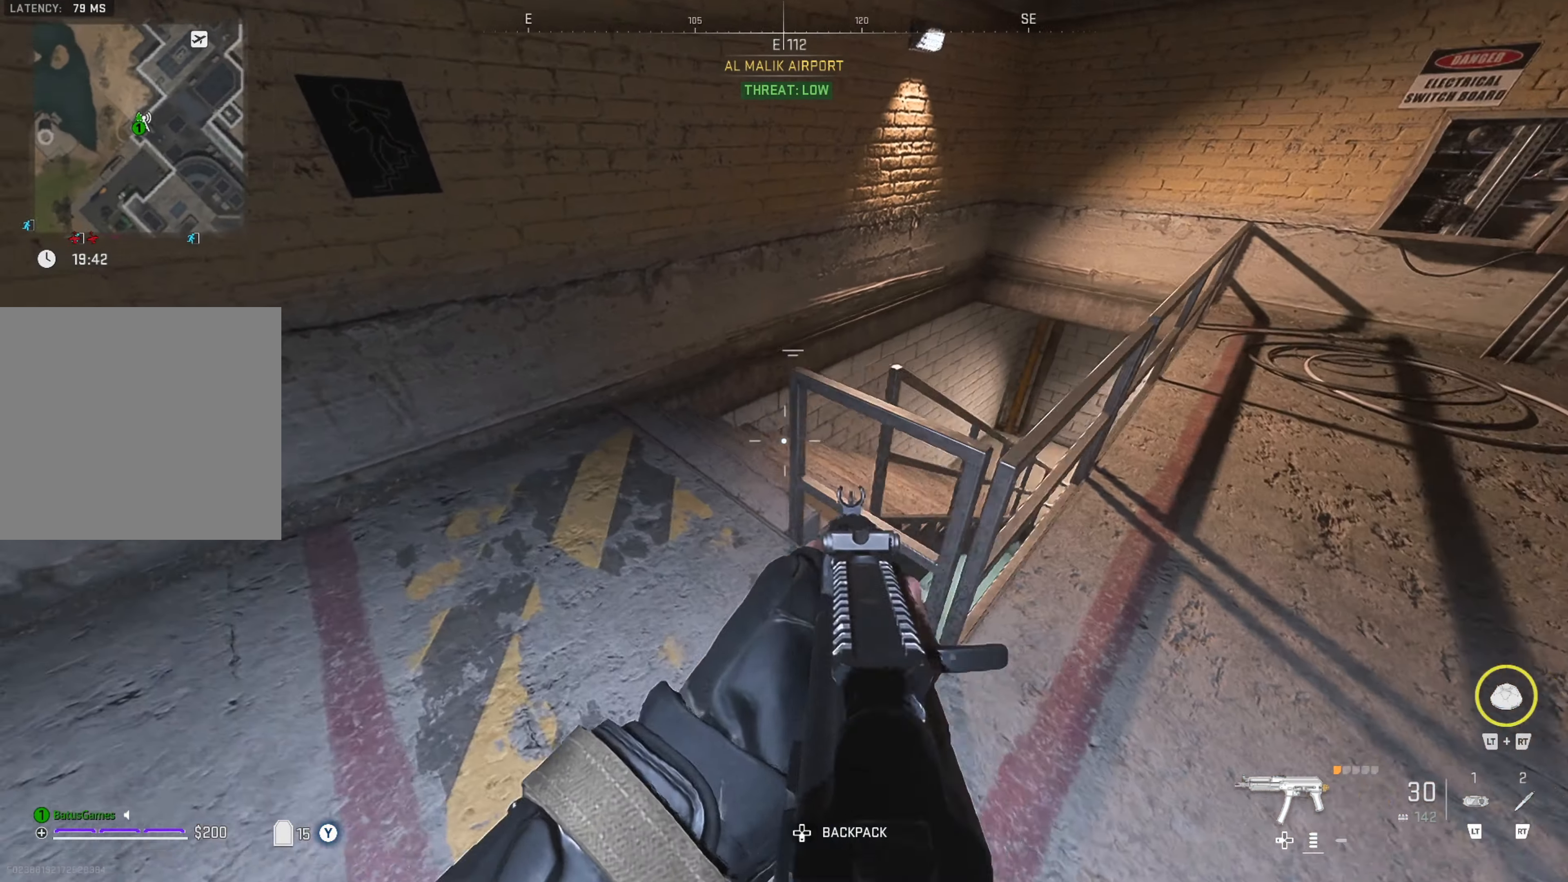
Gameplay with a controller (Xbox layout); each line is a JSON object with the inputs held at the frame after it. "events" lists button and stick changes between this image and that frame as [ms after this image, input, new state], when the widget could be followed in between.
{"buttons": [], "left_stick": "up-left", "right_stick": "right", "events": [[50, "right_stick", "right"], [200, "right_stick", "center"], [300, "right_stick", "right"]]}
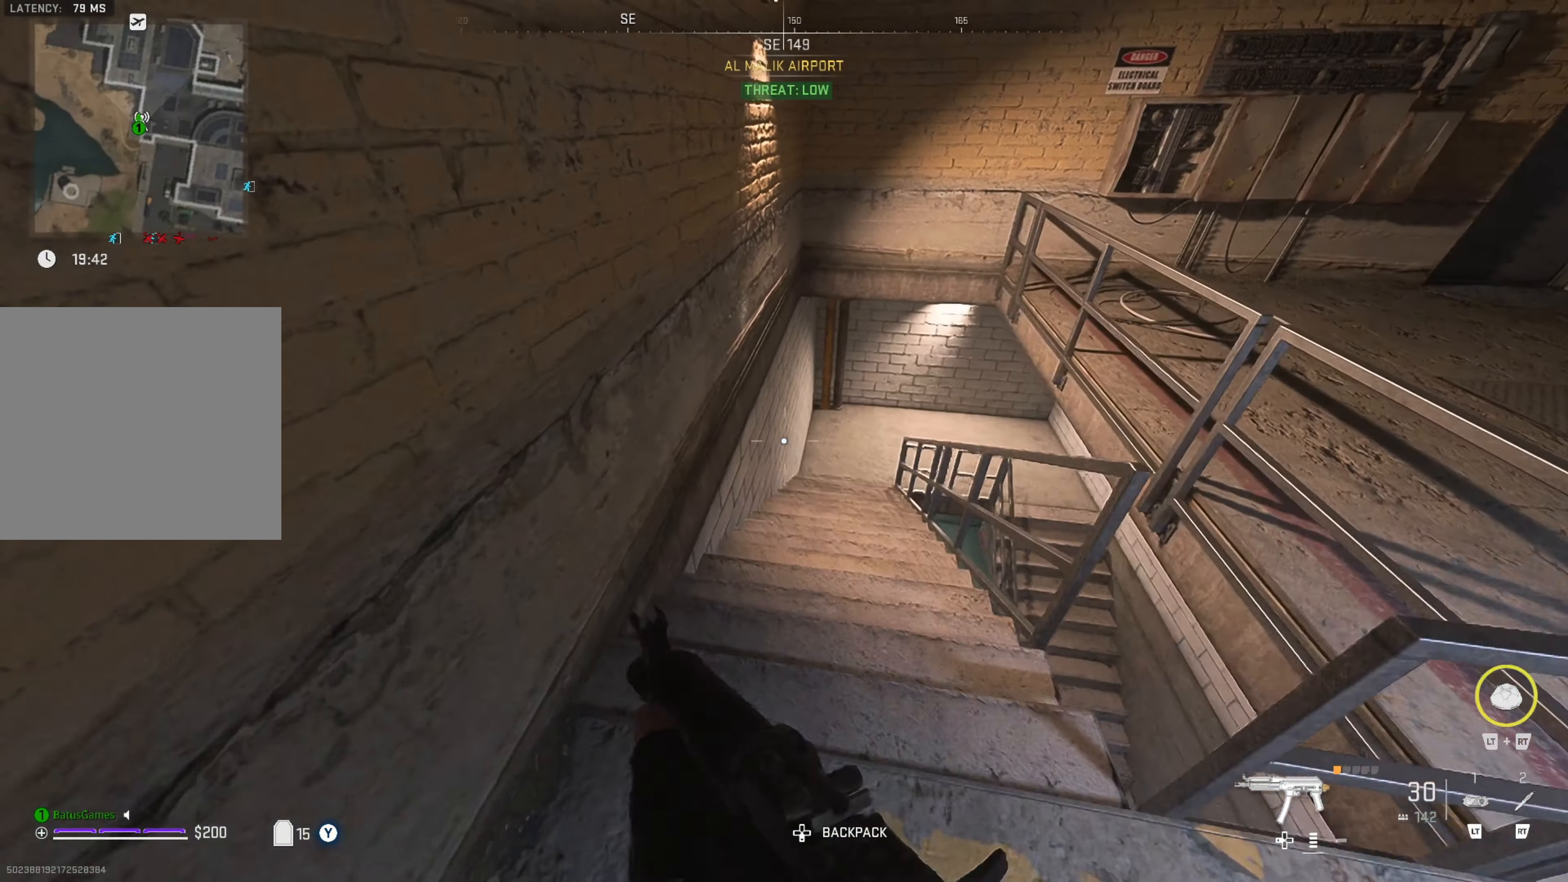
{"buttons": [], "left_stick": "center", "right_stick": "center", "events": [[17, "left_stick", "center"], [17, "right_stick", "center"], [150, "right_stick", "right"], [317, "right_stick", "center"]]}
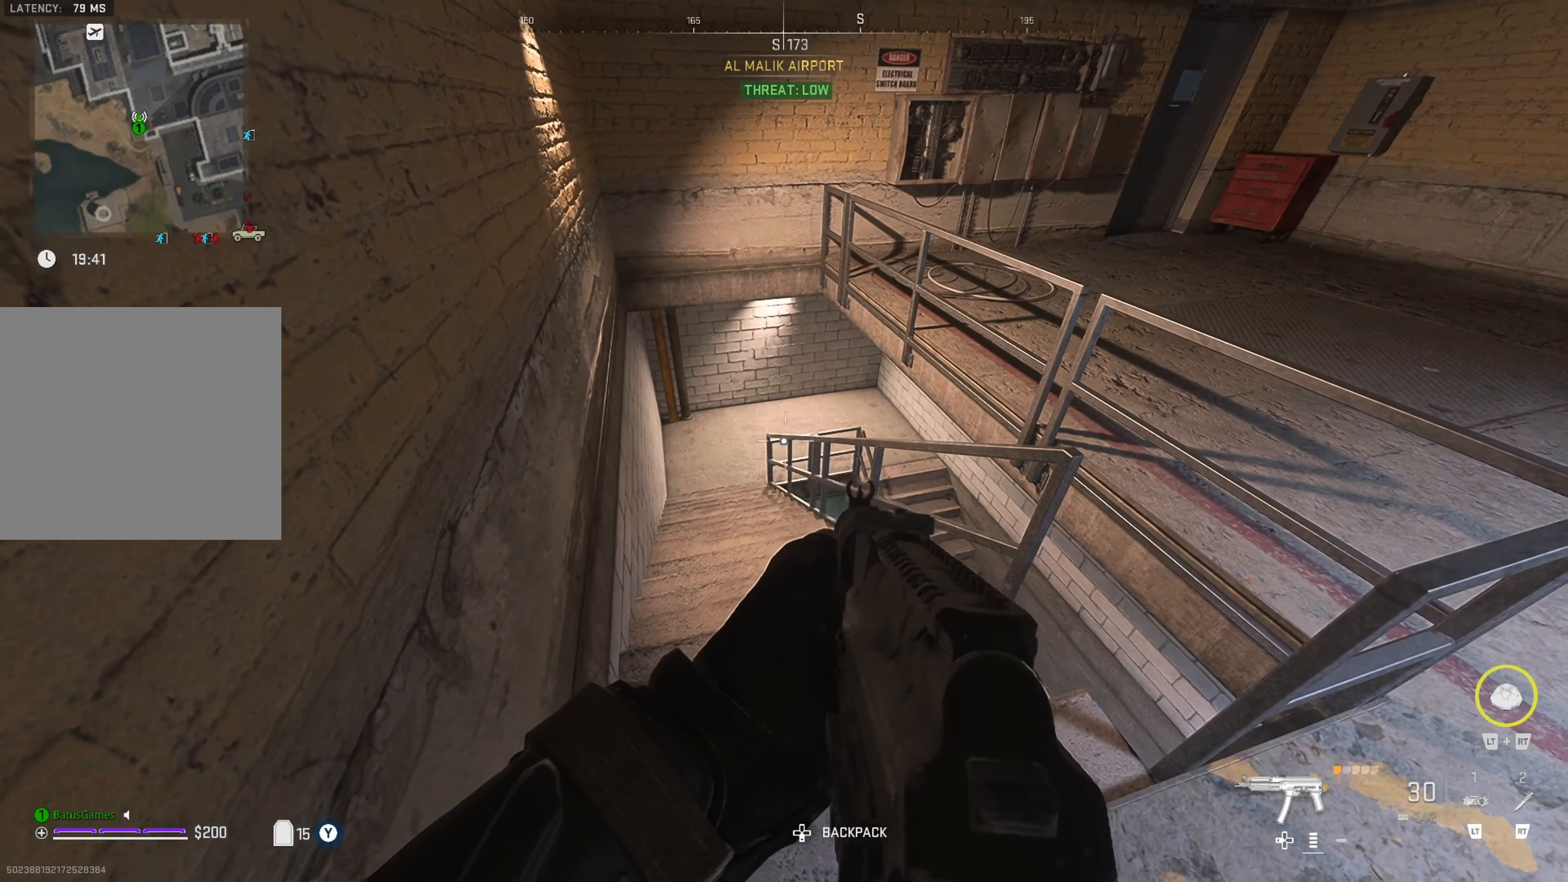
{"buttons": [], "left_stick": "center", "right_stick": "center", "events": [[300, "left_stick", "right"], [300, "right_stick", "left"], [416, "left_stick", "center"], [416, "right_stick", "center"]]}
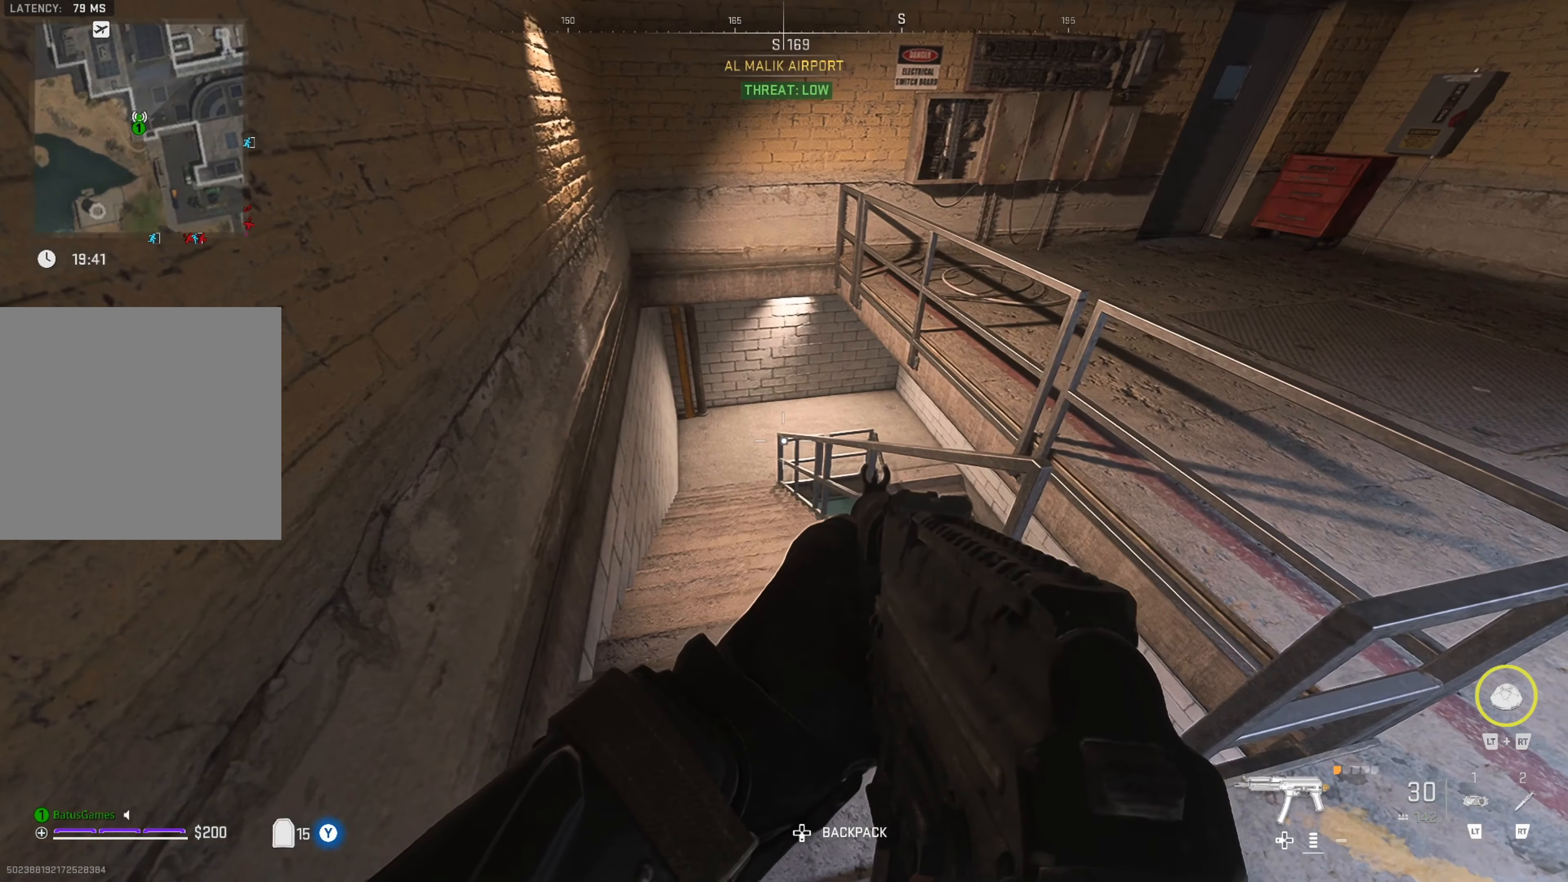
{"buttons": [], "left_stick": "right", "right_stick": "up-right", "events": [[433, "left_stick", "right"], [500, "right_stick", "up-right"]]}
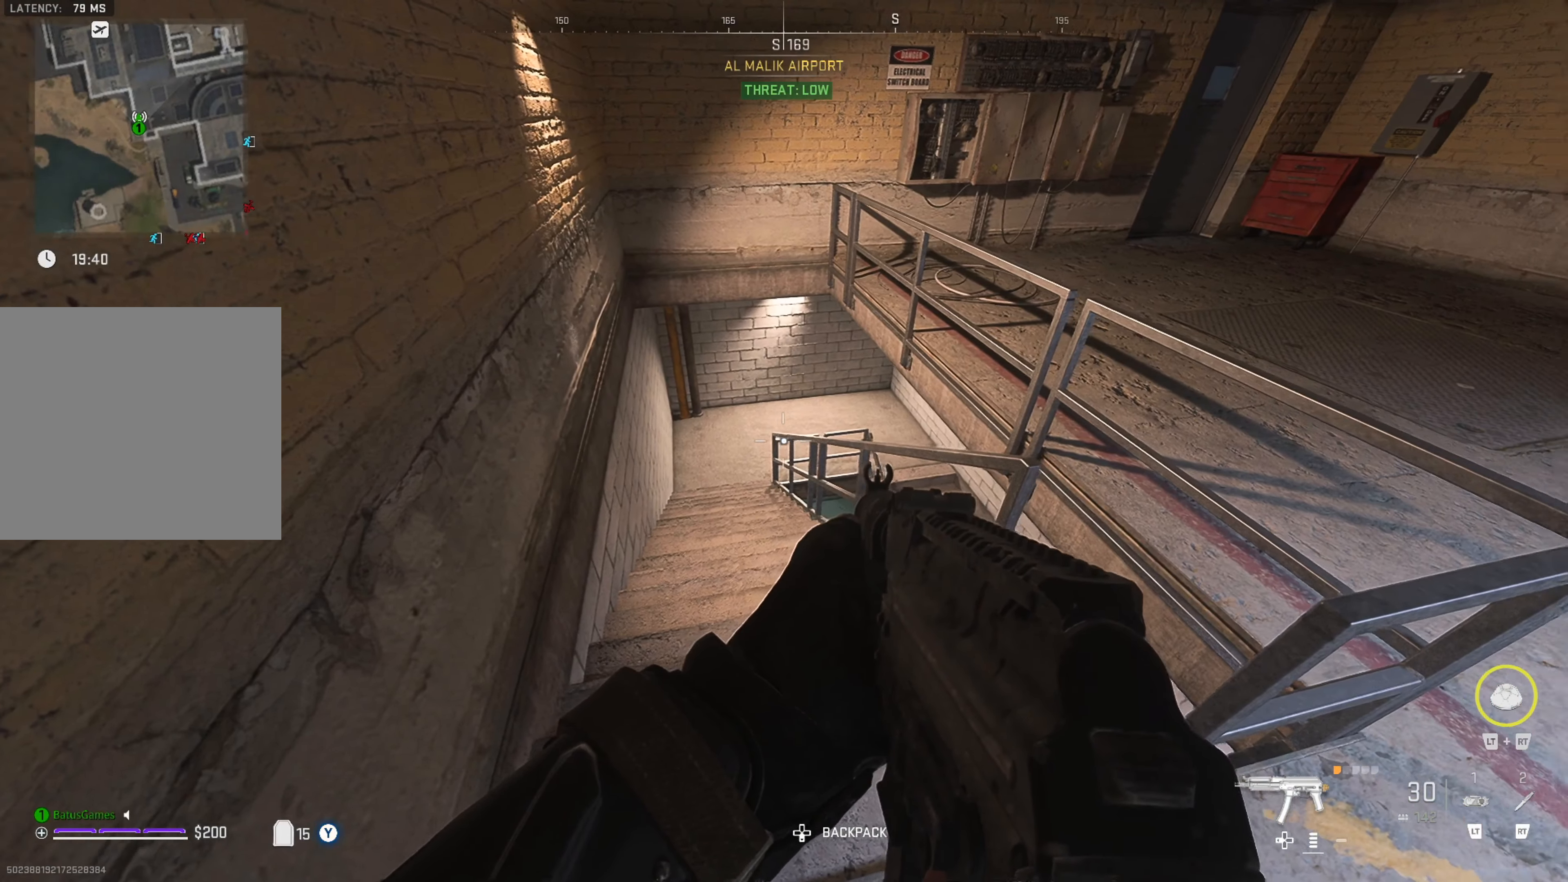
{"buttons": [], "left_stick": "right", "right_stick": "center", "events": [[133, "right_stick", "center"], [283, "left_stick", "center"], [416, "left_stick", "right"]]}
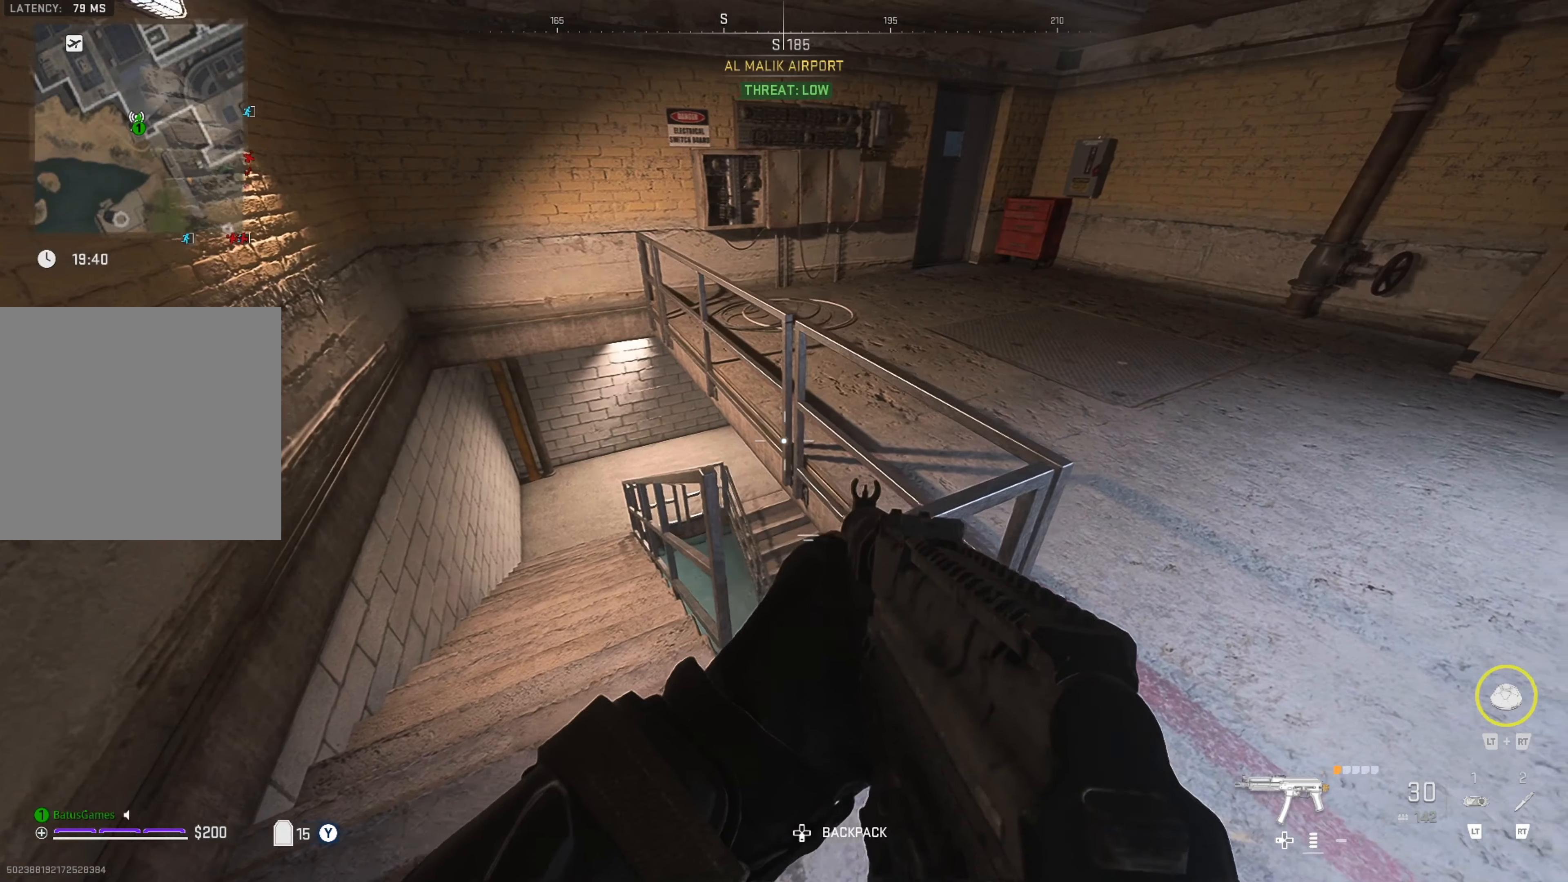
{"buttons": [], "left_stick": "center", "right_stick": "center", "events": [[33, "right_stick", "up-left"], [150, "right_stick", "center"], [233, "left_stick", "center"]]}
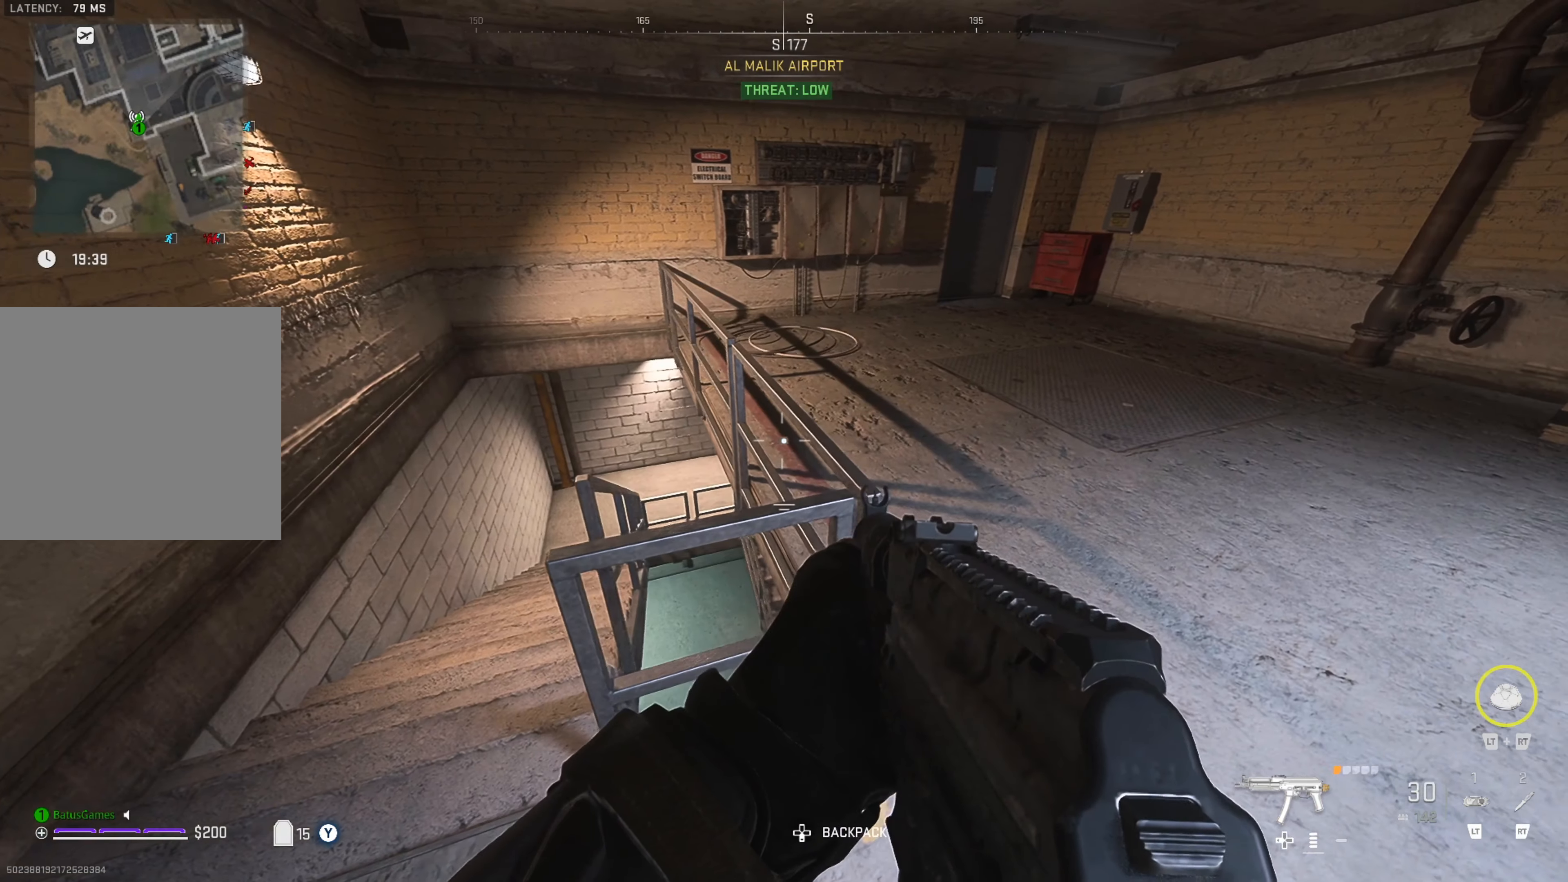
{"buttons": [], "left_stick": "right", "right_stick": "center", "events": [[33, "left_stick", "right"], [183, "right_stick", "up-left"], [366, "right_stick", "center"]]}
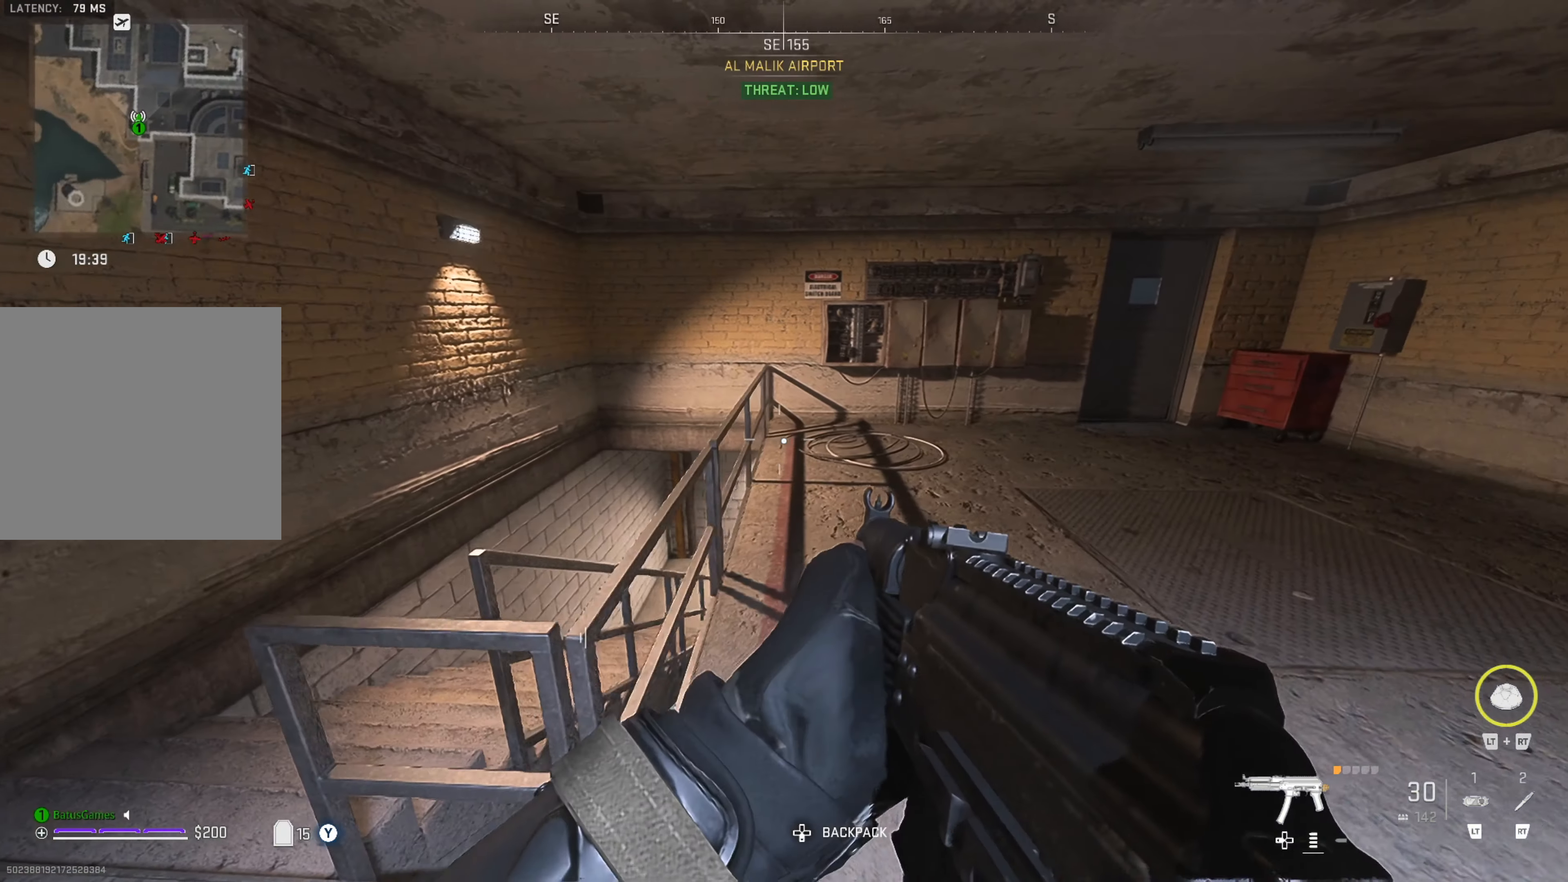
{"buttons": [], "left_stick": "center", "right_stick": "center", "events": [[50, "left_stick", "center"], [116, "Y", "down"], [216, "Y", "up"], [283, "left_stick", "right"], [483, "left_stick", "center"]]}
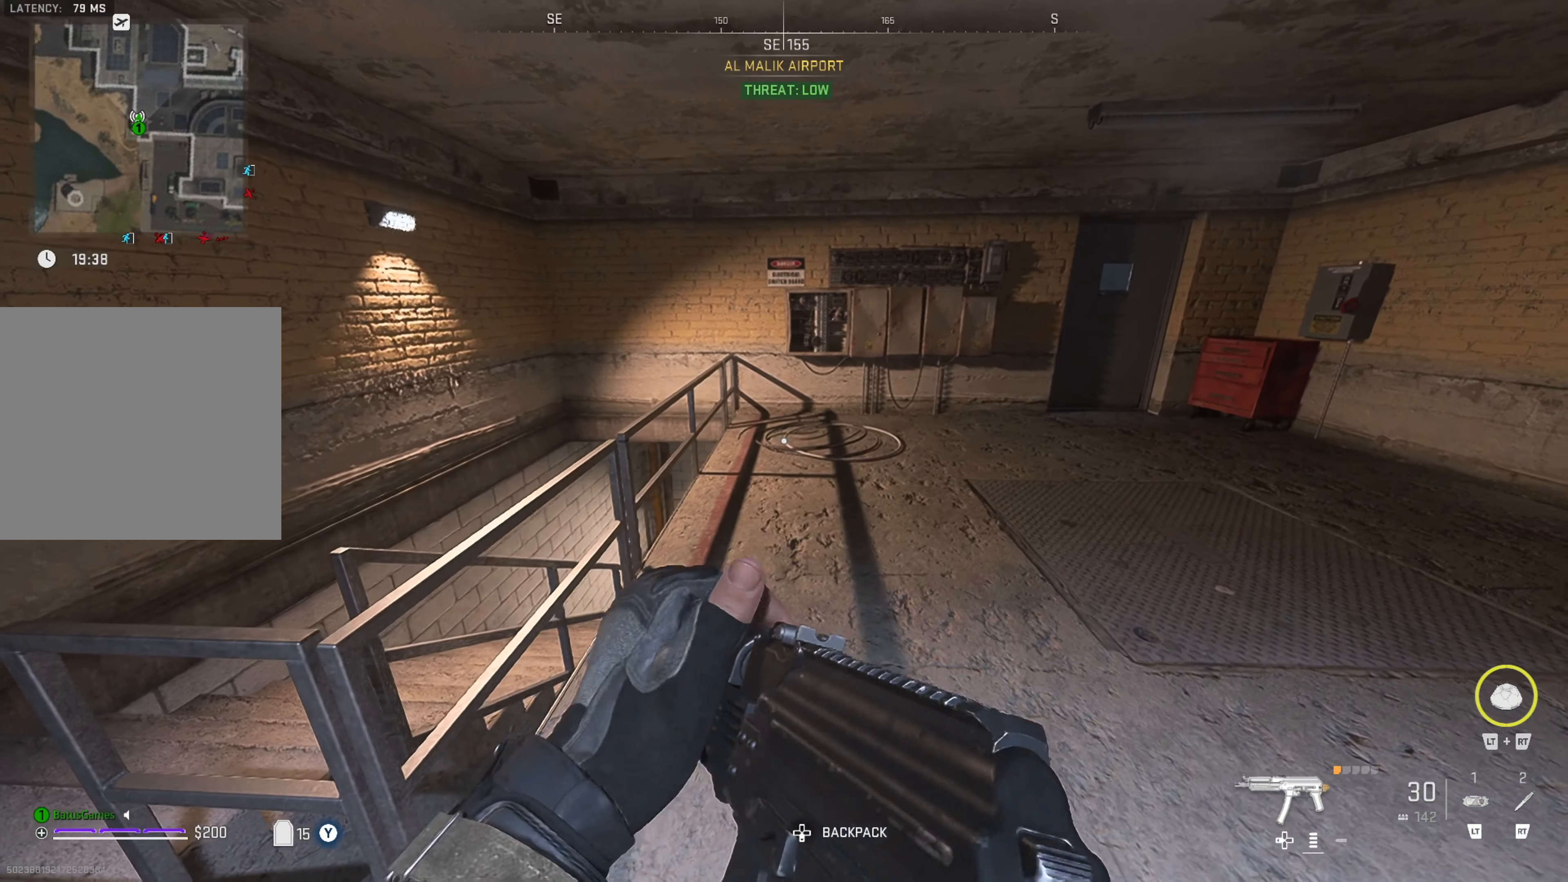
{"buttons": [], "left_stick": "center", "right_stick": "center", "events": []}
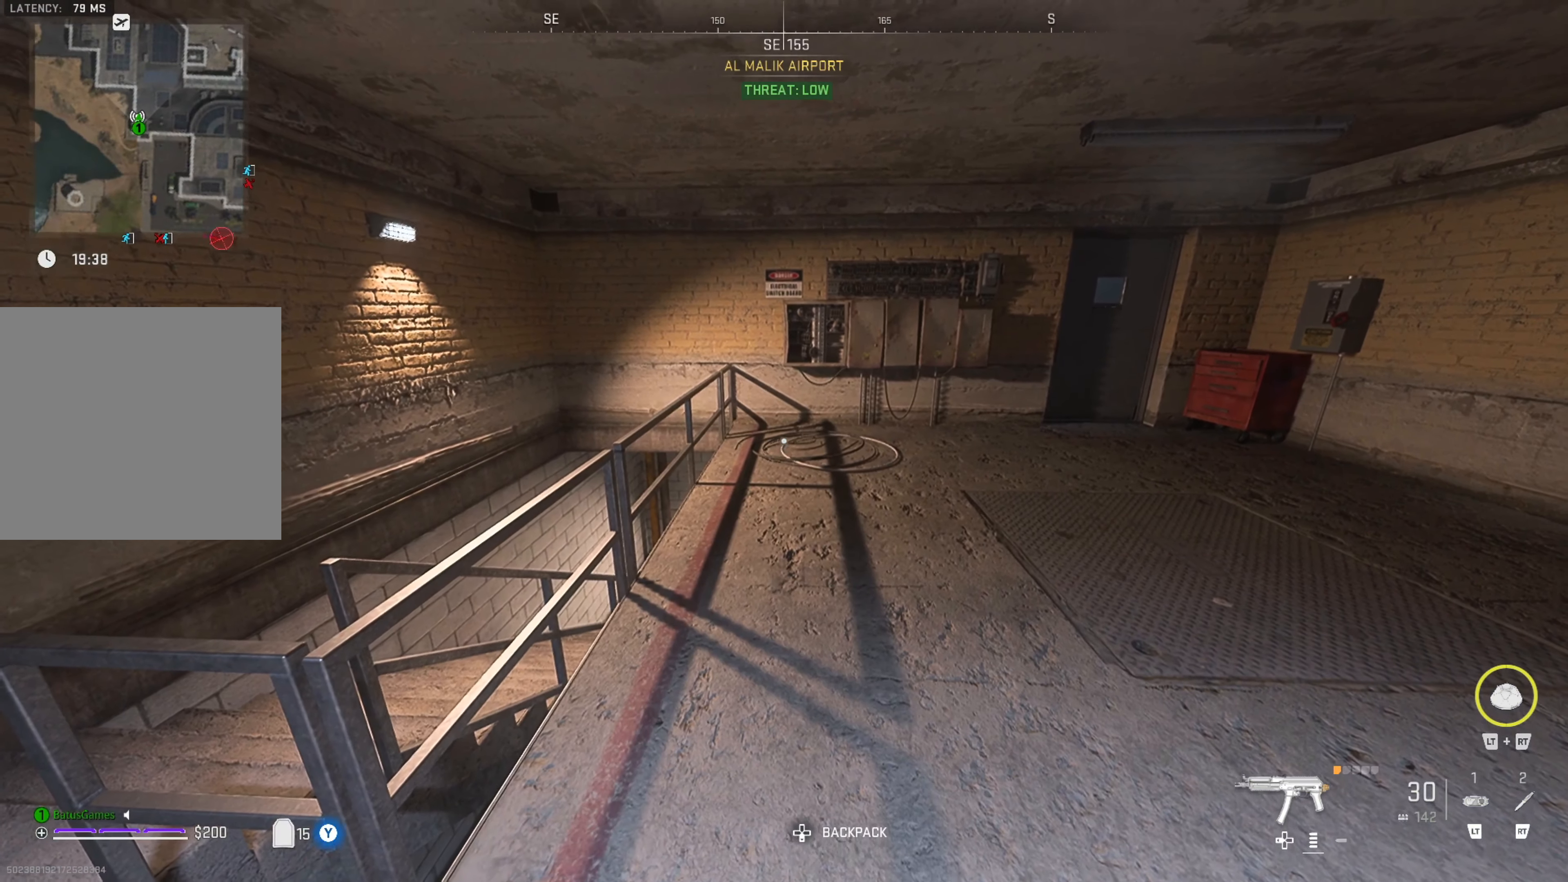
{"buttons": [], "left_stick": "center", "right_stick": "center", "events": []}
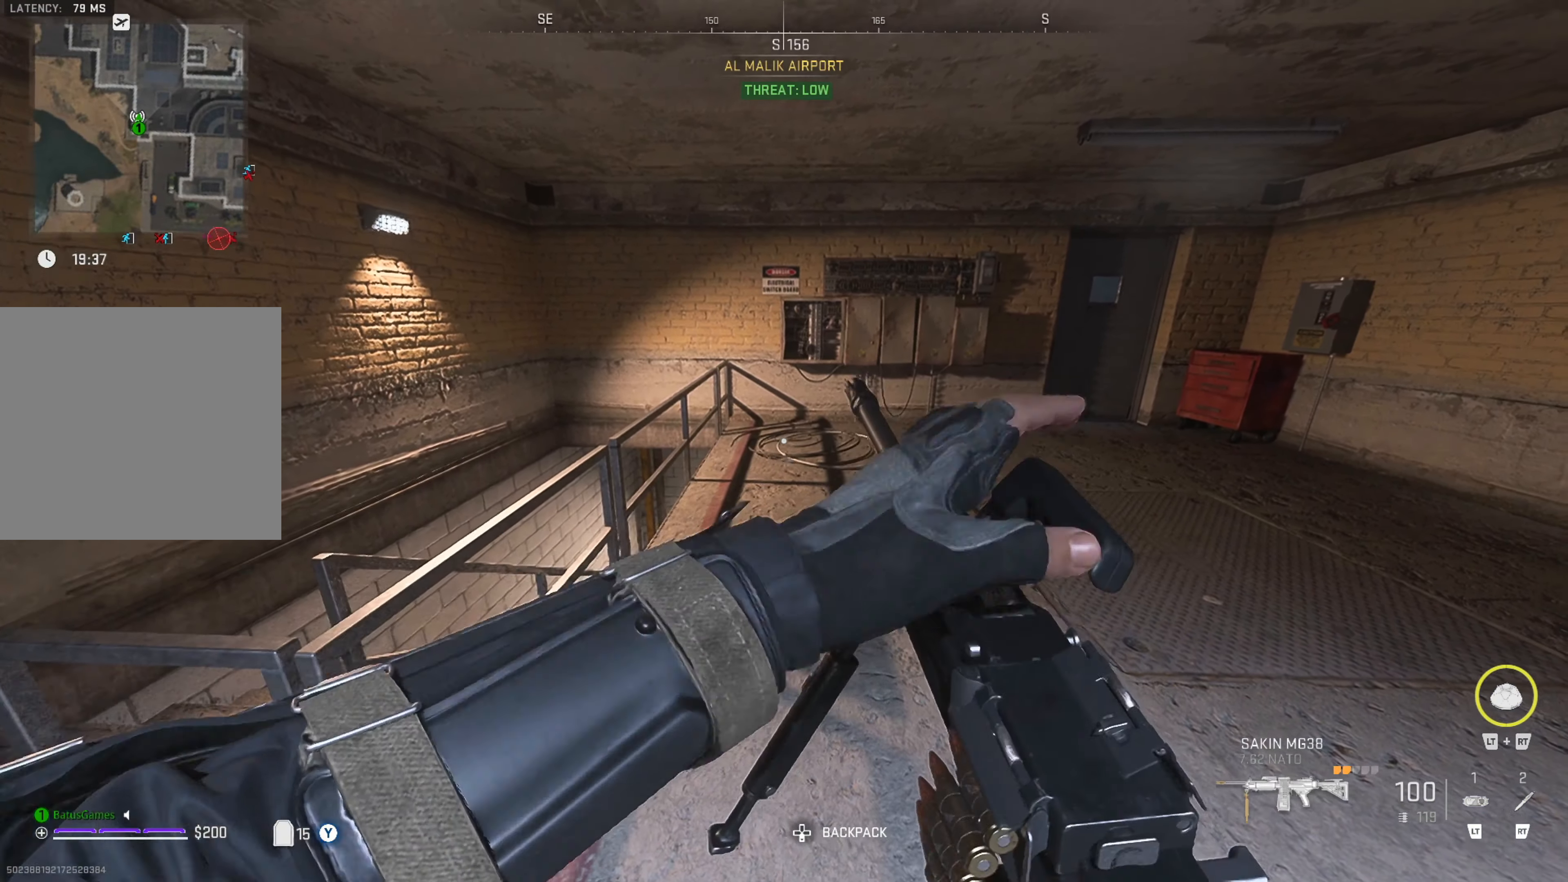
{"buttons": [], "left_stick": "center", "right_stick": "down-left", "events": [[116, "Y", "down"], [200, "Y", "up"], [400, "right_stick", "down-left"]]}
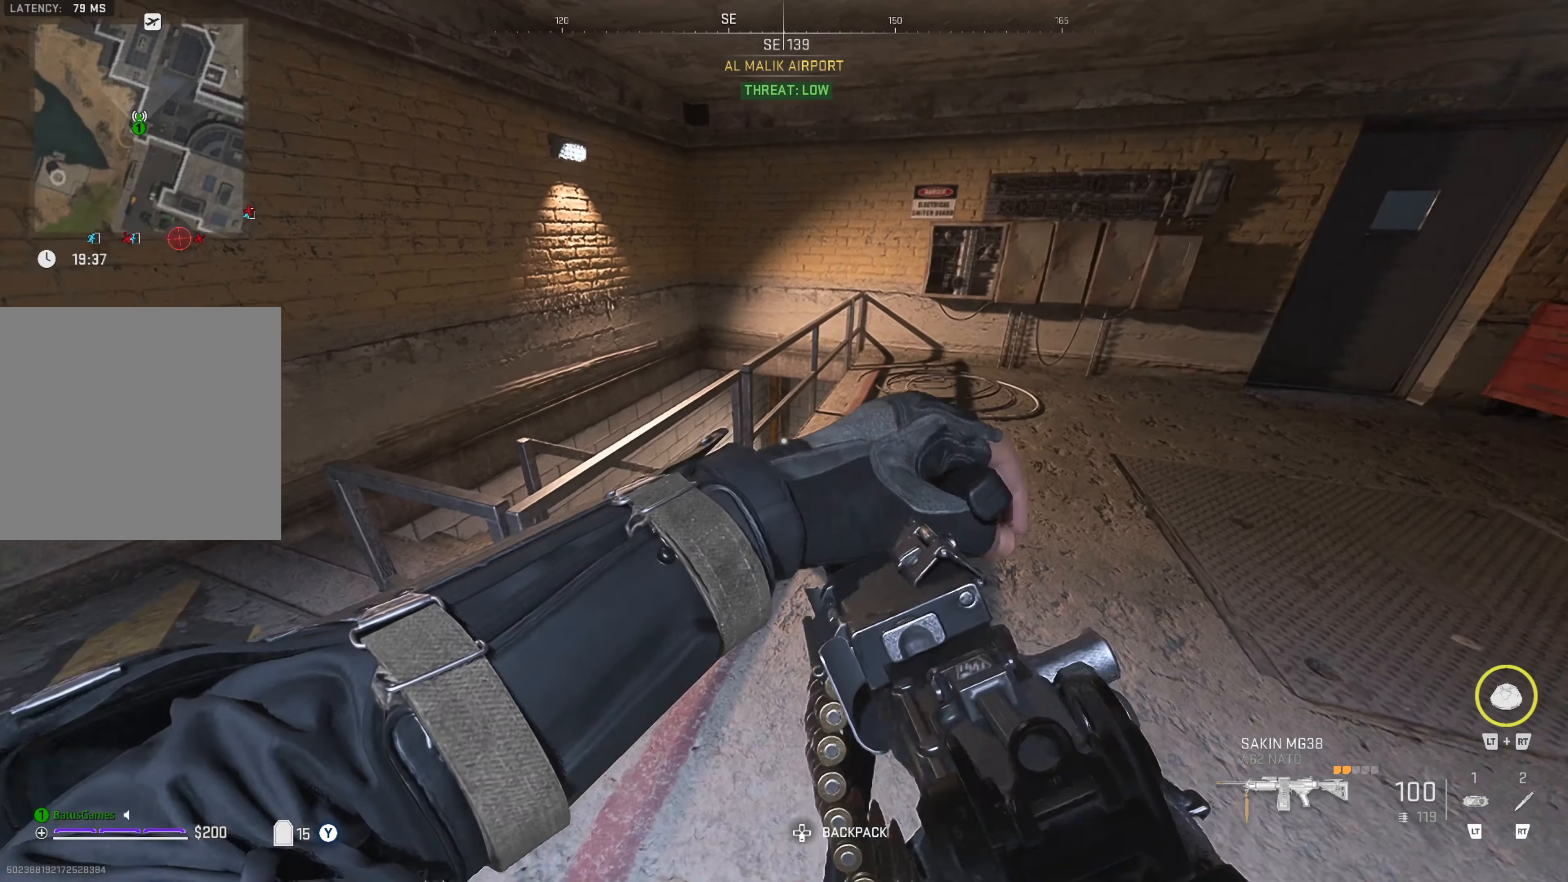
{"buttons": [], "left_stick": "left", "right_stick": "center", "events": [[33, "right_stick", "center"], [150, "left_stick", "left"]]}
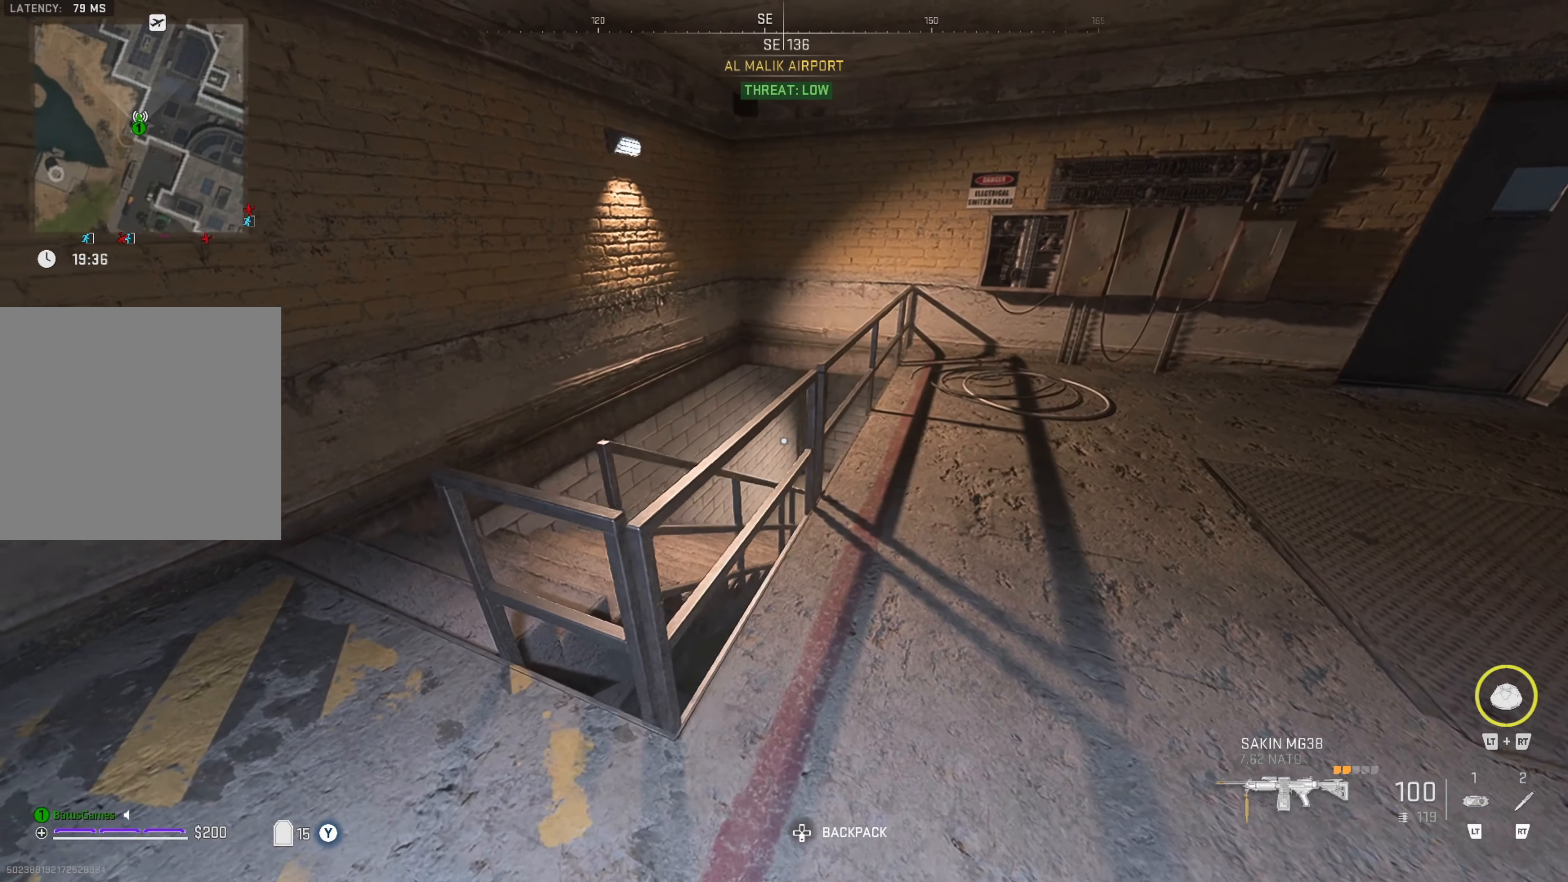
{"buttons": [], "left_stick": "left", "right_stick": "down-right", "events": [[50, "right_stick", "right"], [200, "right_stick", "center"], [450, "right_stick", "down-right"]]}
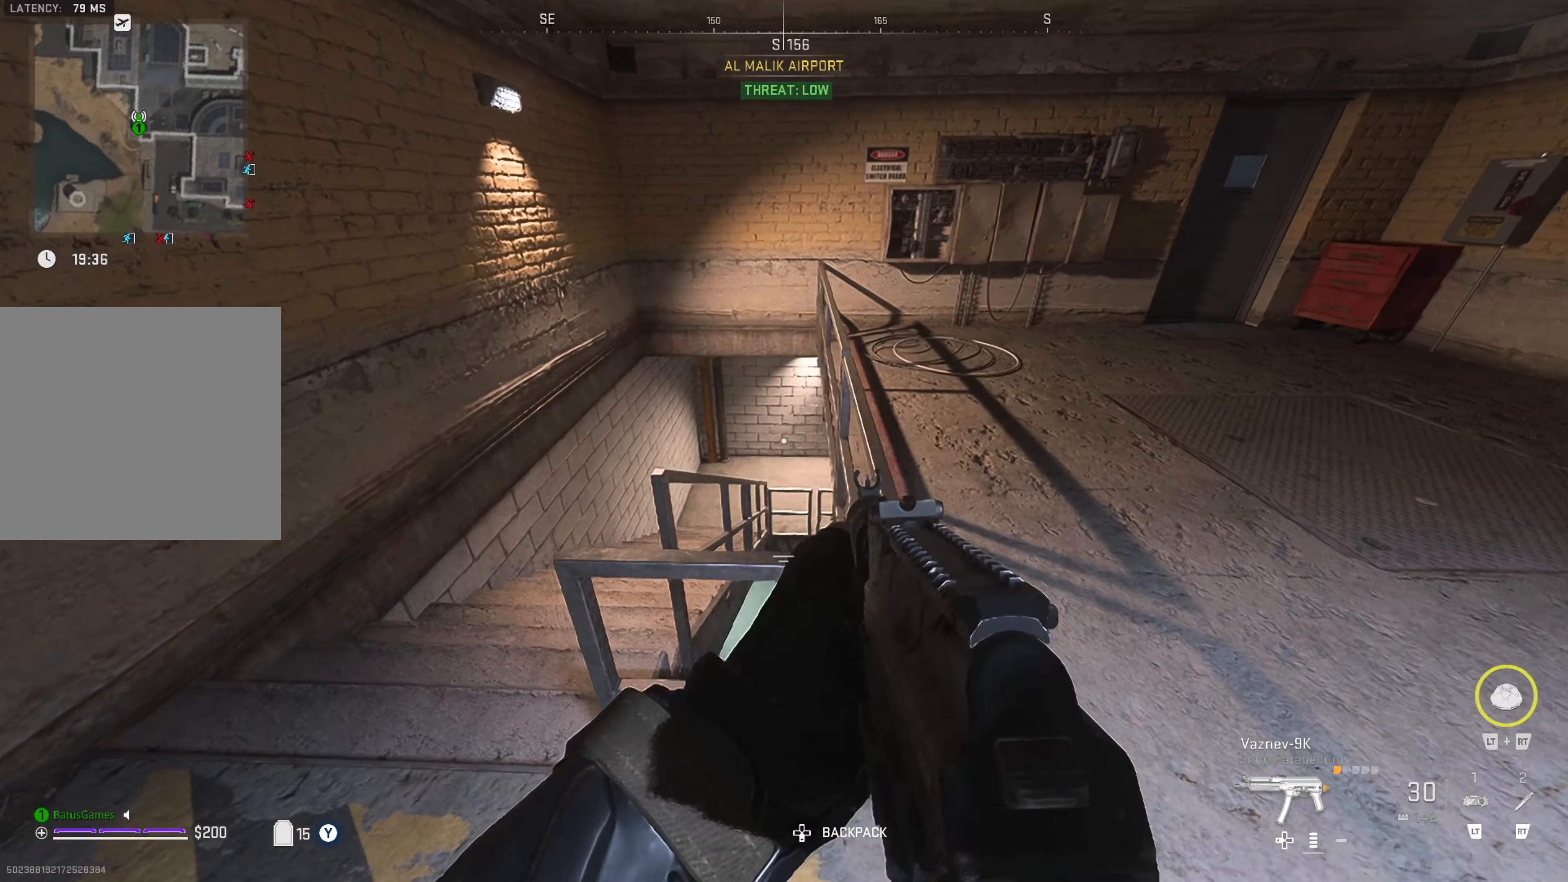
{"buttons": [], "left_stick": "up-right", "right_stick": "center", "events": [[33, "left_stick", "center"], [50, "right_stick", "center"], [200, "right_stick", "up-right"], [250, "left_stick", "right"], [417, "right_stick", "center"], [433, "left_stick", "up-right"]]}
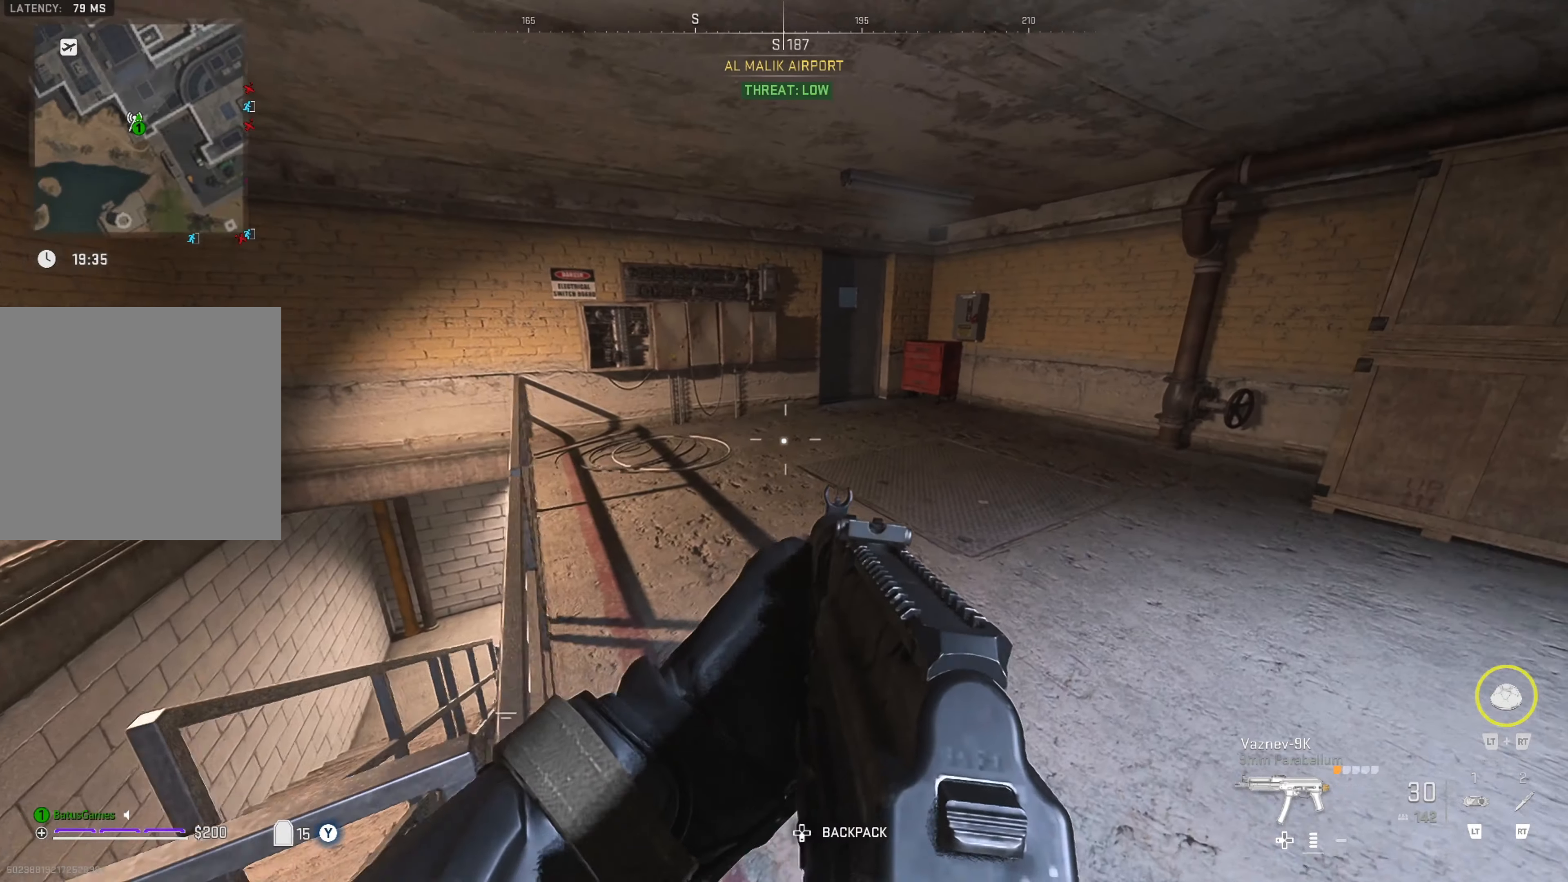
{"buttons": [], "left_stick": "center", "right_stick": "up", "events": [[100, "left_stick", "center"], [383, "right_stick", "up"]]}
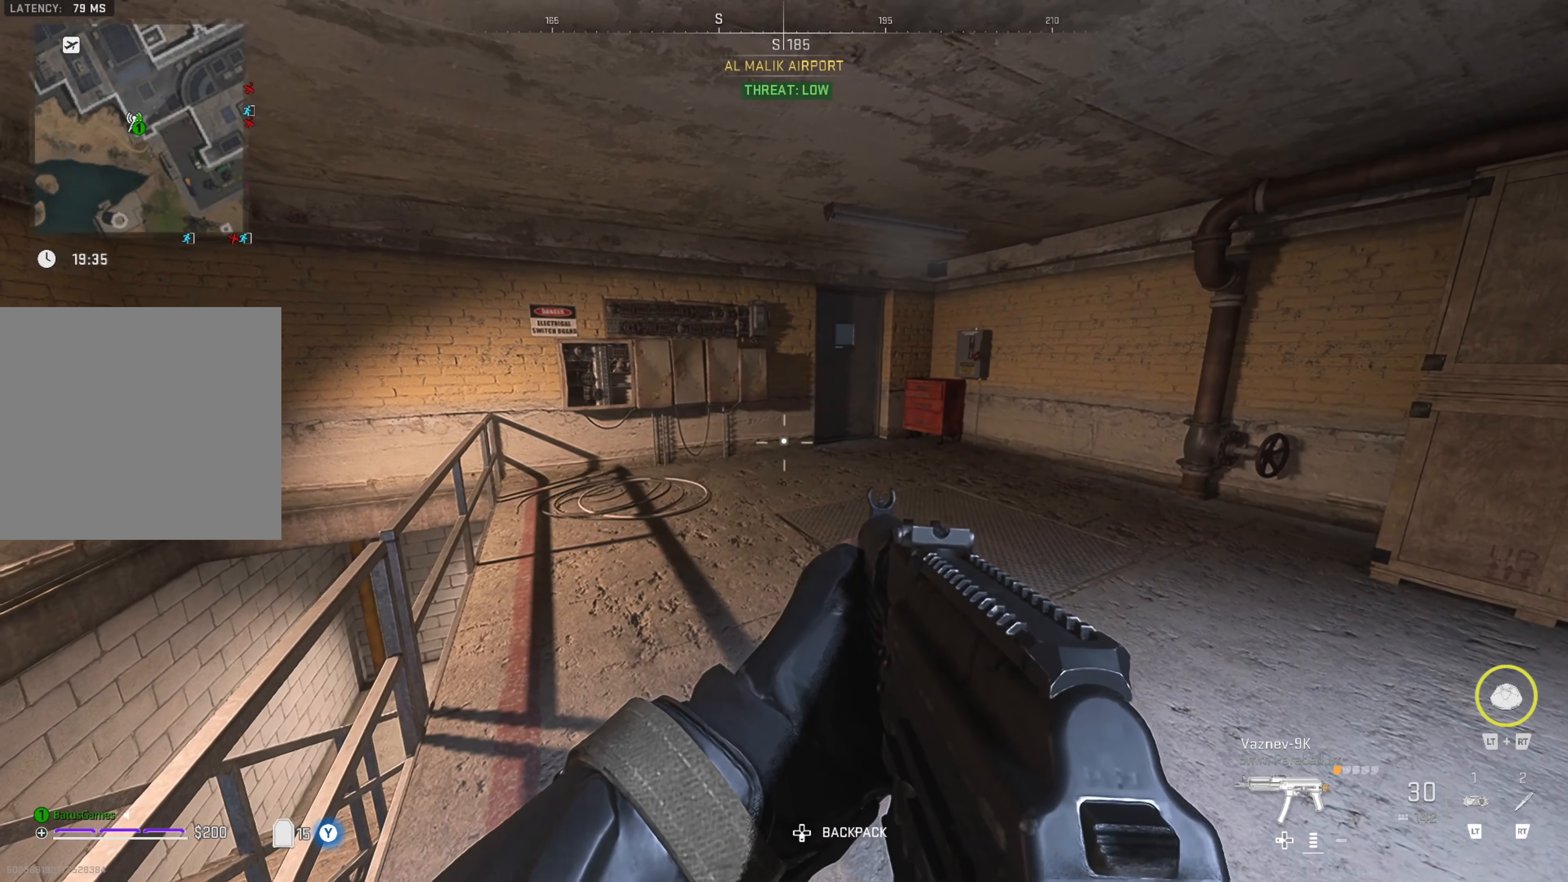
{"buttons": [], "left_stick": "left", "right_stick": "center", "events": [[33, "right_stick", "center"], [300, "left_stick", "left"], [300, "right_stick", "left"], [483, "right_stick", "center"]]}
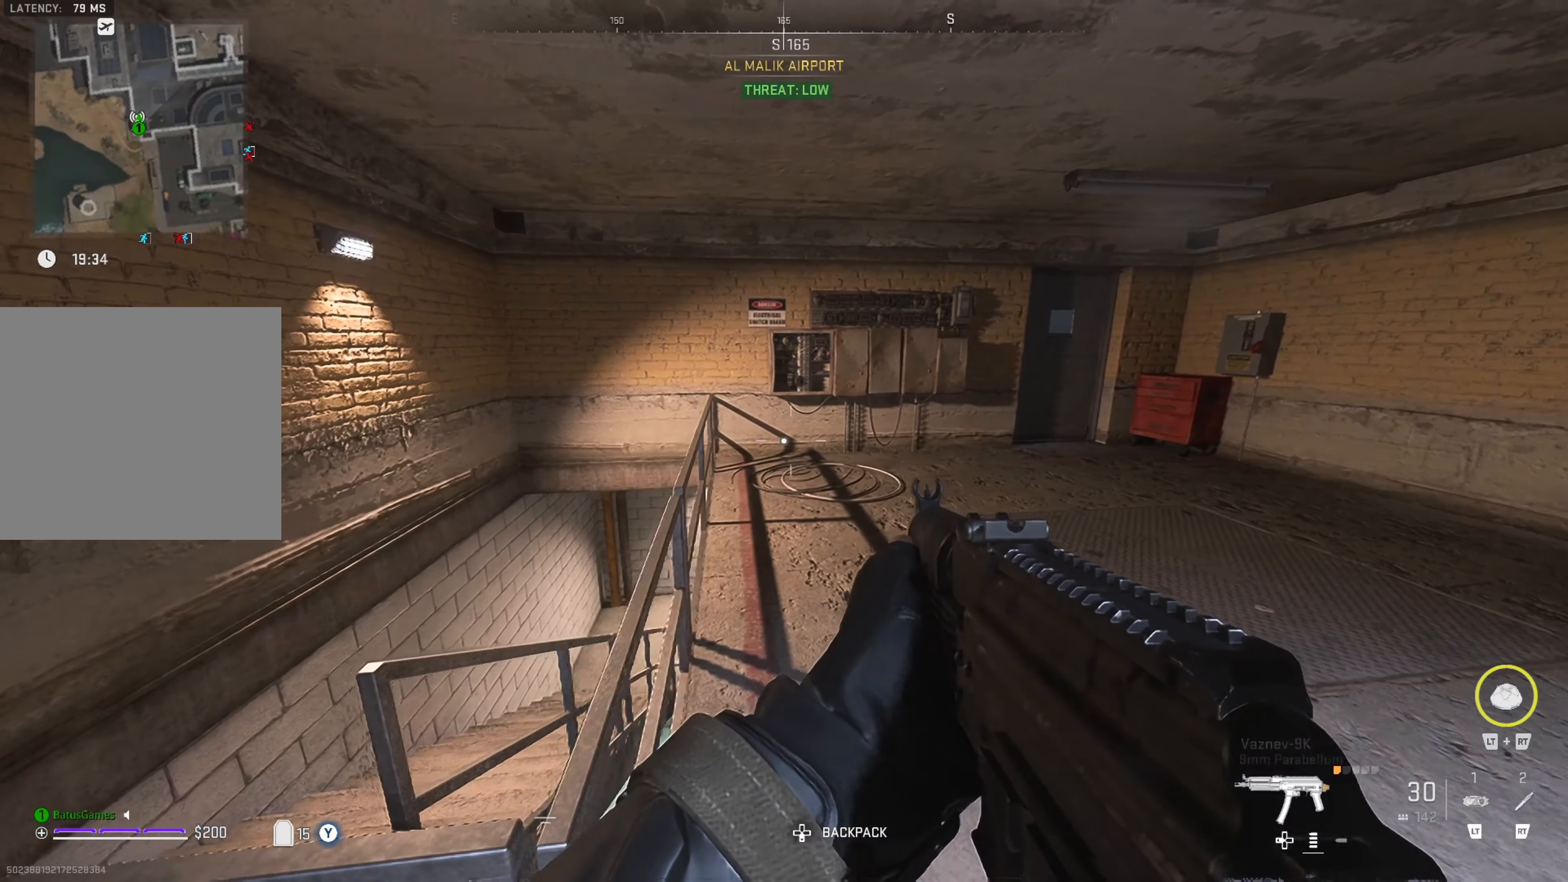
{"buttons": [], "left_stick": "left", "right_stick": "center", "events": [[217, "right_stick", "right"], [367, "right_stick", "center"]]}
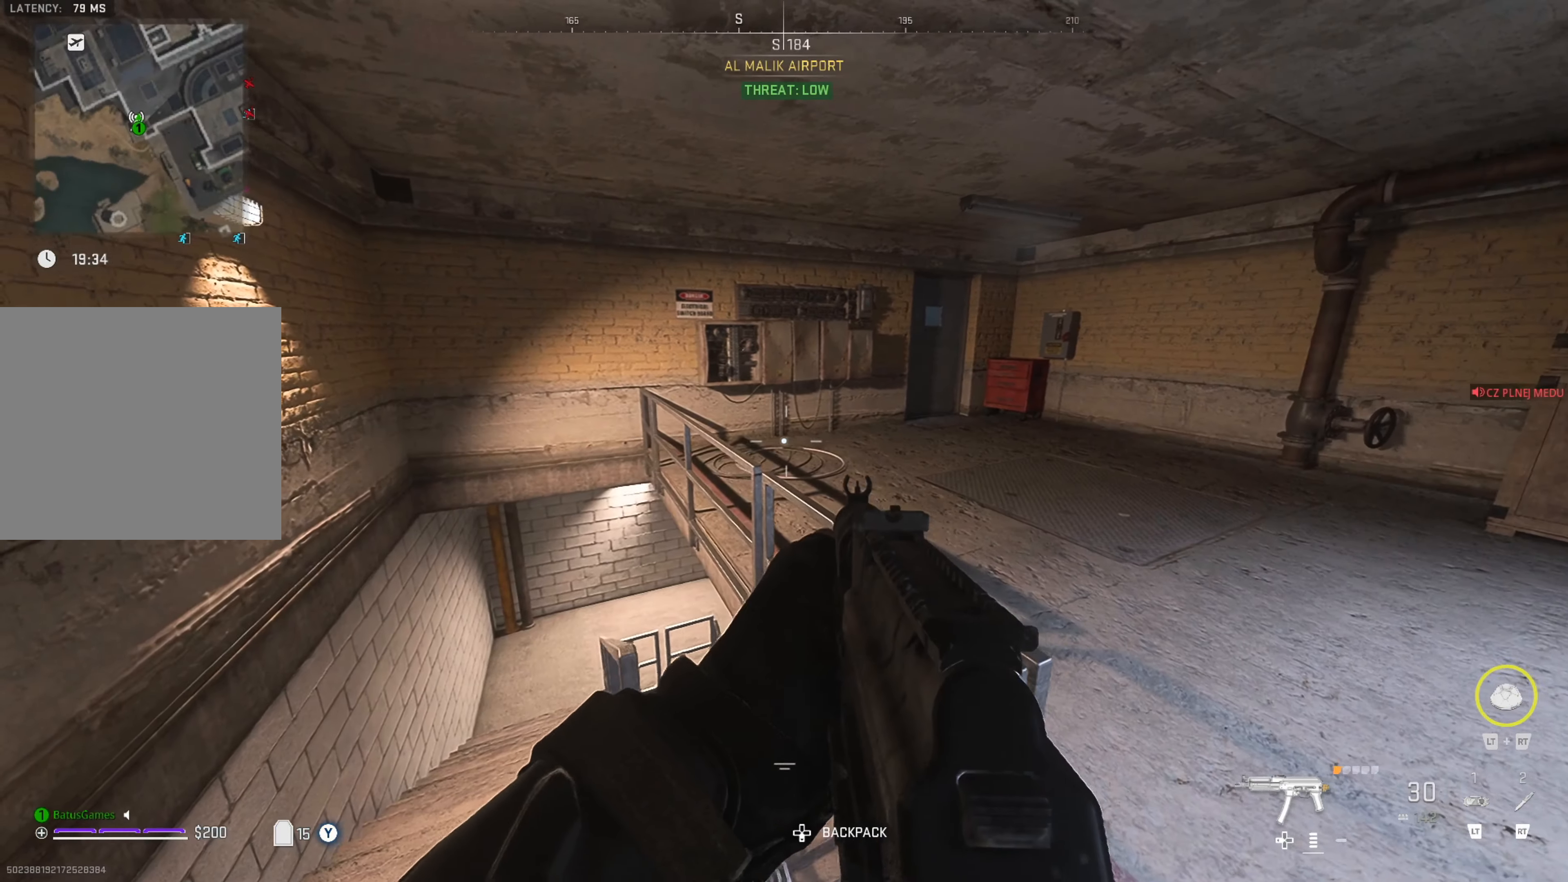
{"buttons": [], "left_stick": "center", "right_stick": "center", "events": [[67, "right_stick", "down"], [233, "right_stick", "center"], [300, "left_stick", "up-left"], [500, "left_stick", "center"]]}
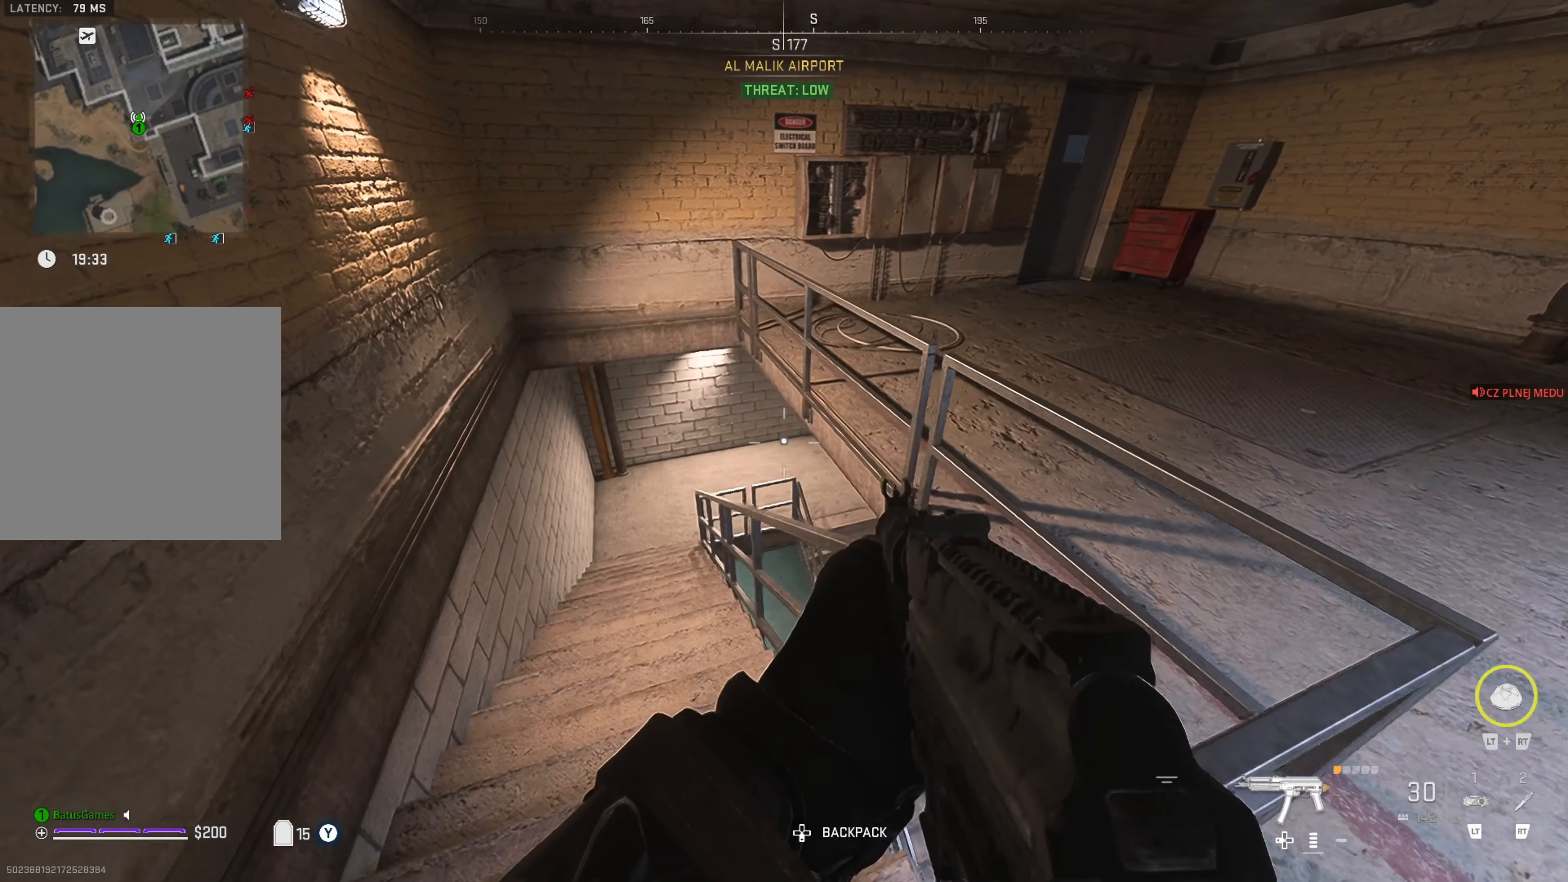
{"buttons": [], "left_stick": "center", "right_stick": "center", "events": []}
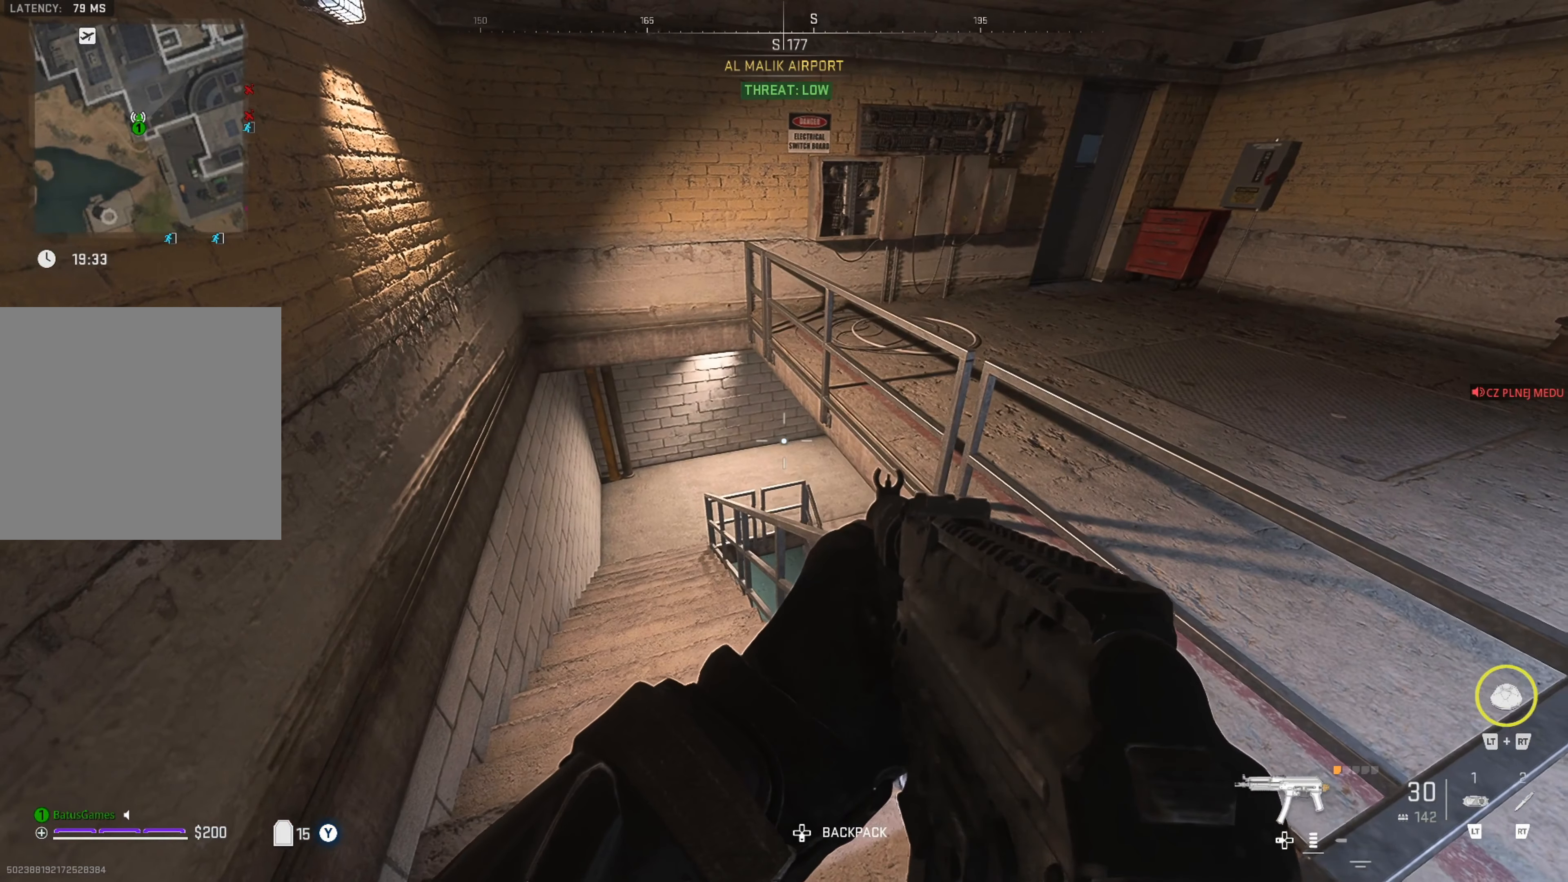
{"buttons": [], "left_stick": "right", "right_stick": "center", "events": [[17, "left_stick", "right"], [150, "left_stick", "center"], [300, "left_stick", "right"]]}
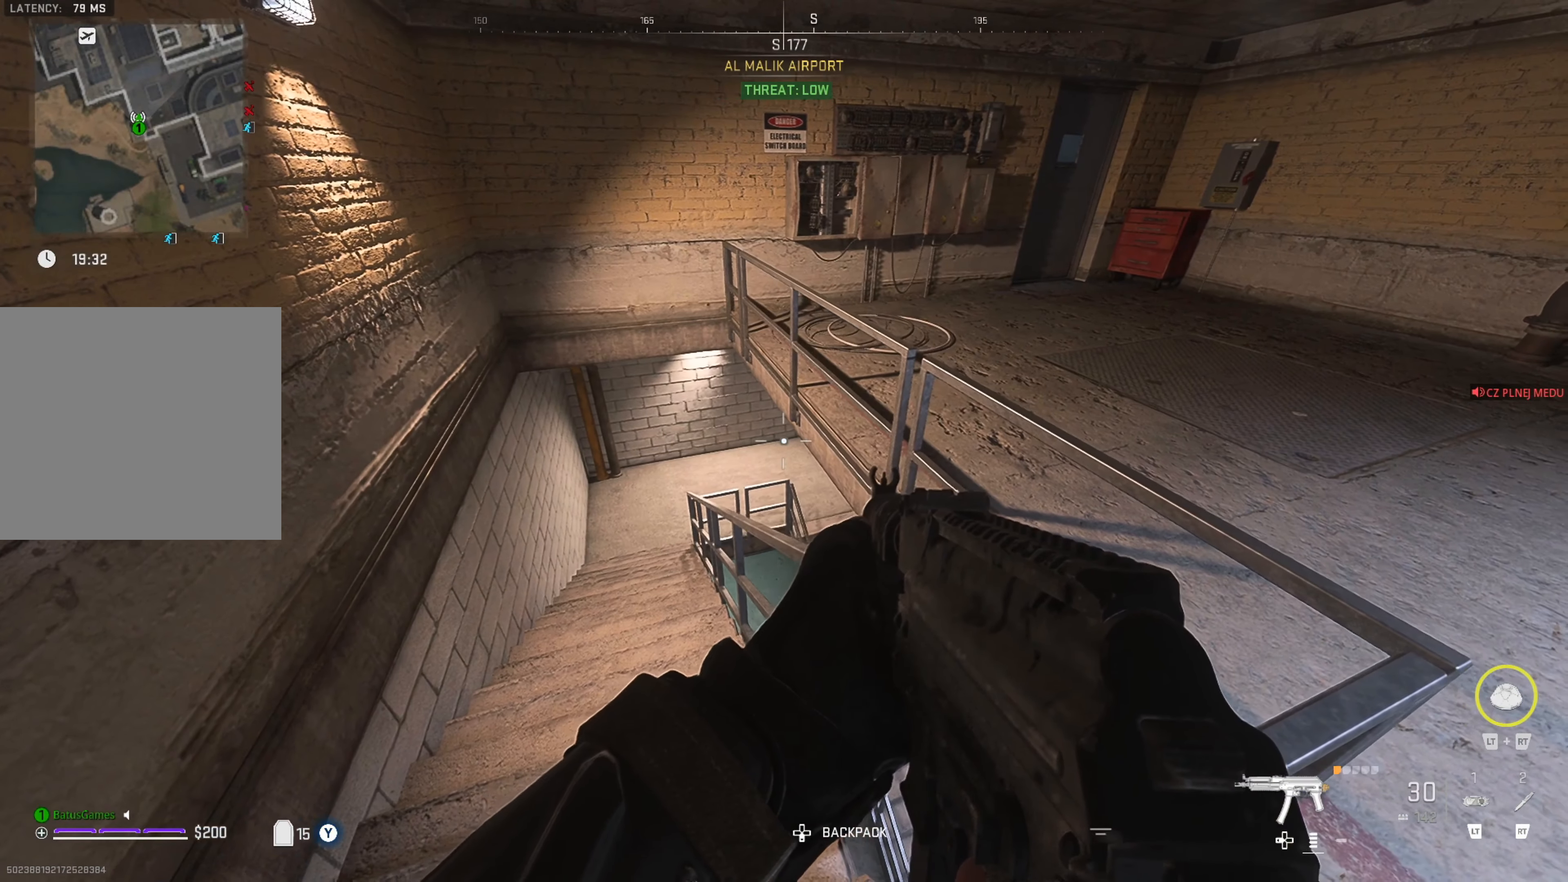
{"buttons": [], "left_stick": "right", "right_stick": "center", "events": [[17, "left_stick", "center"], [300, "left_stick", "right"], [367, "right_stick", "up-left"], [483, "right_stick", "center"]]}
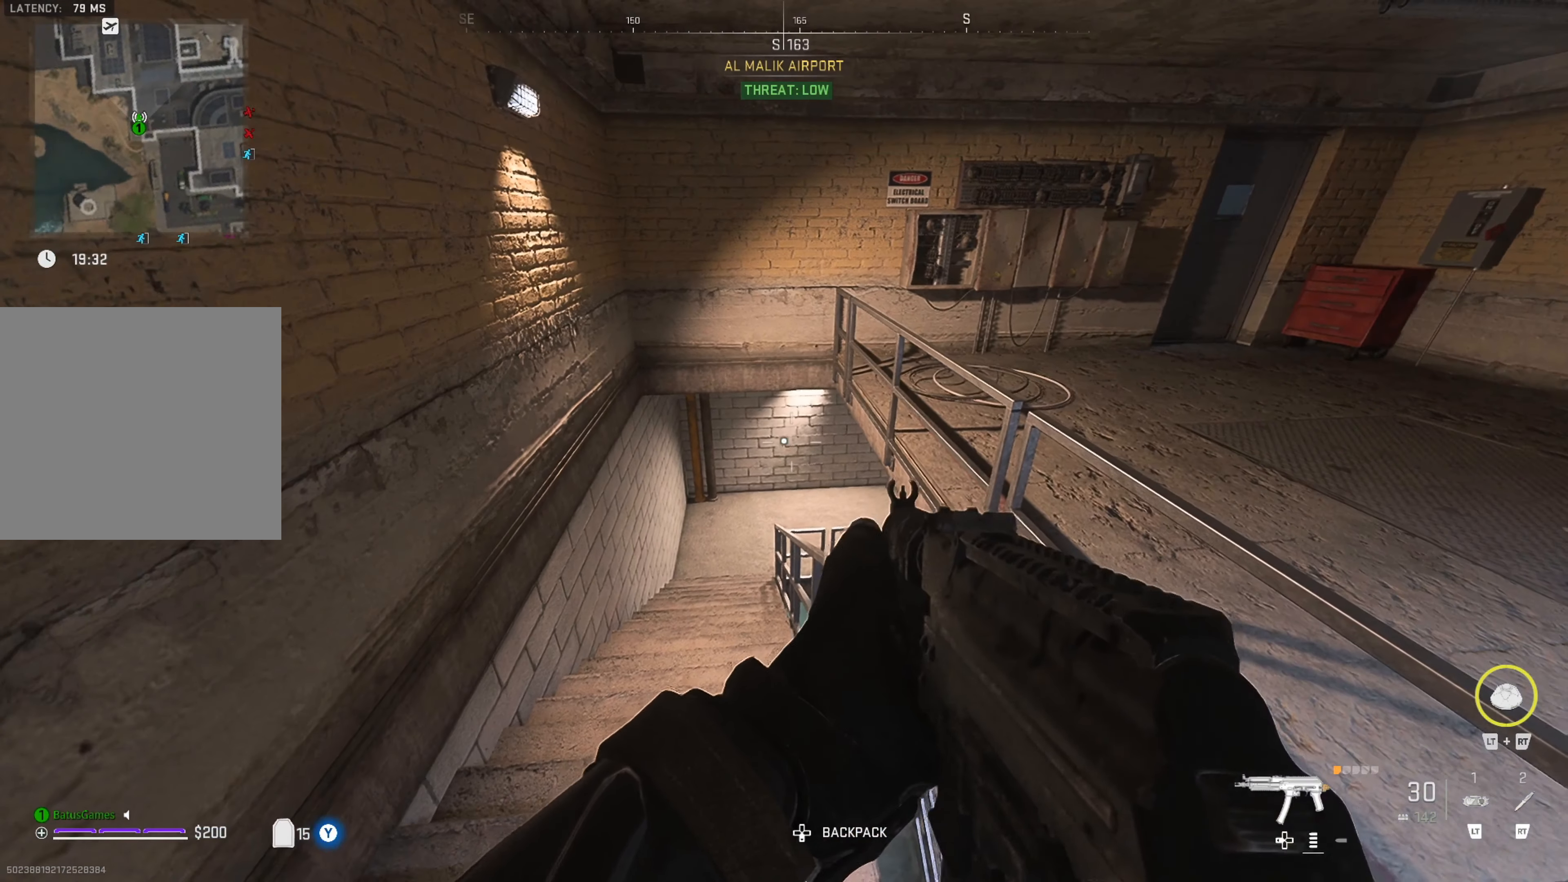
{"buttons": [], "left_stick": "center", "right_stick": "center", "events": [[17, "left_stick", "center"], [133, "left_stick", "right"], [417, "left_stick", "center"]]}
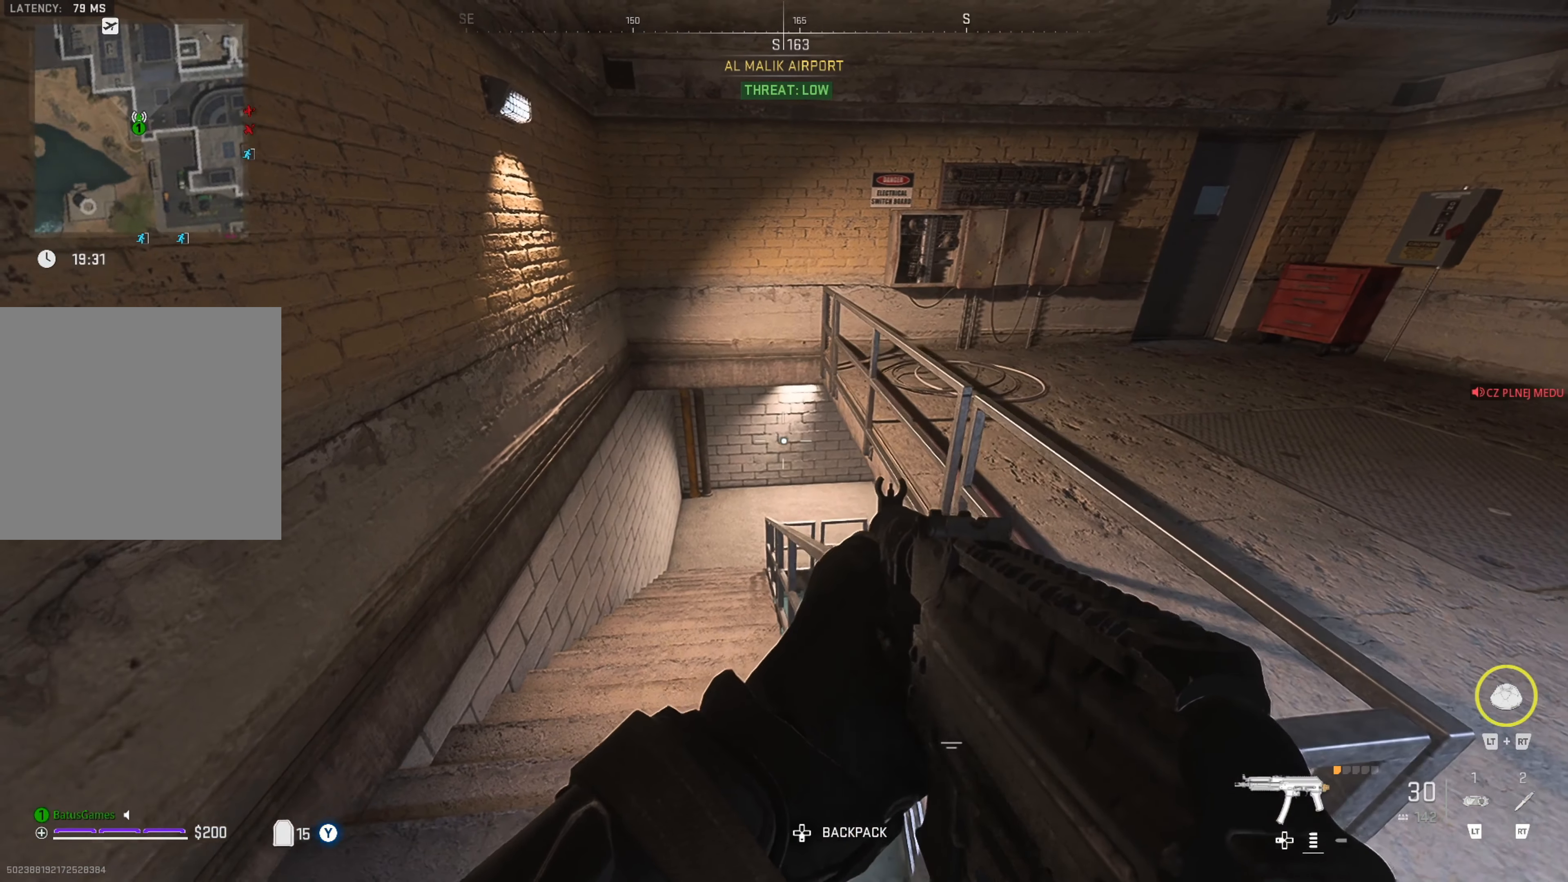
{"buttons": [], "left_stick": "center", "right_stick": "center", "events": [[150, "left_stick", "right"], [367, "left_stick", "center"]]}
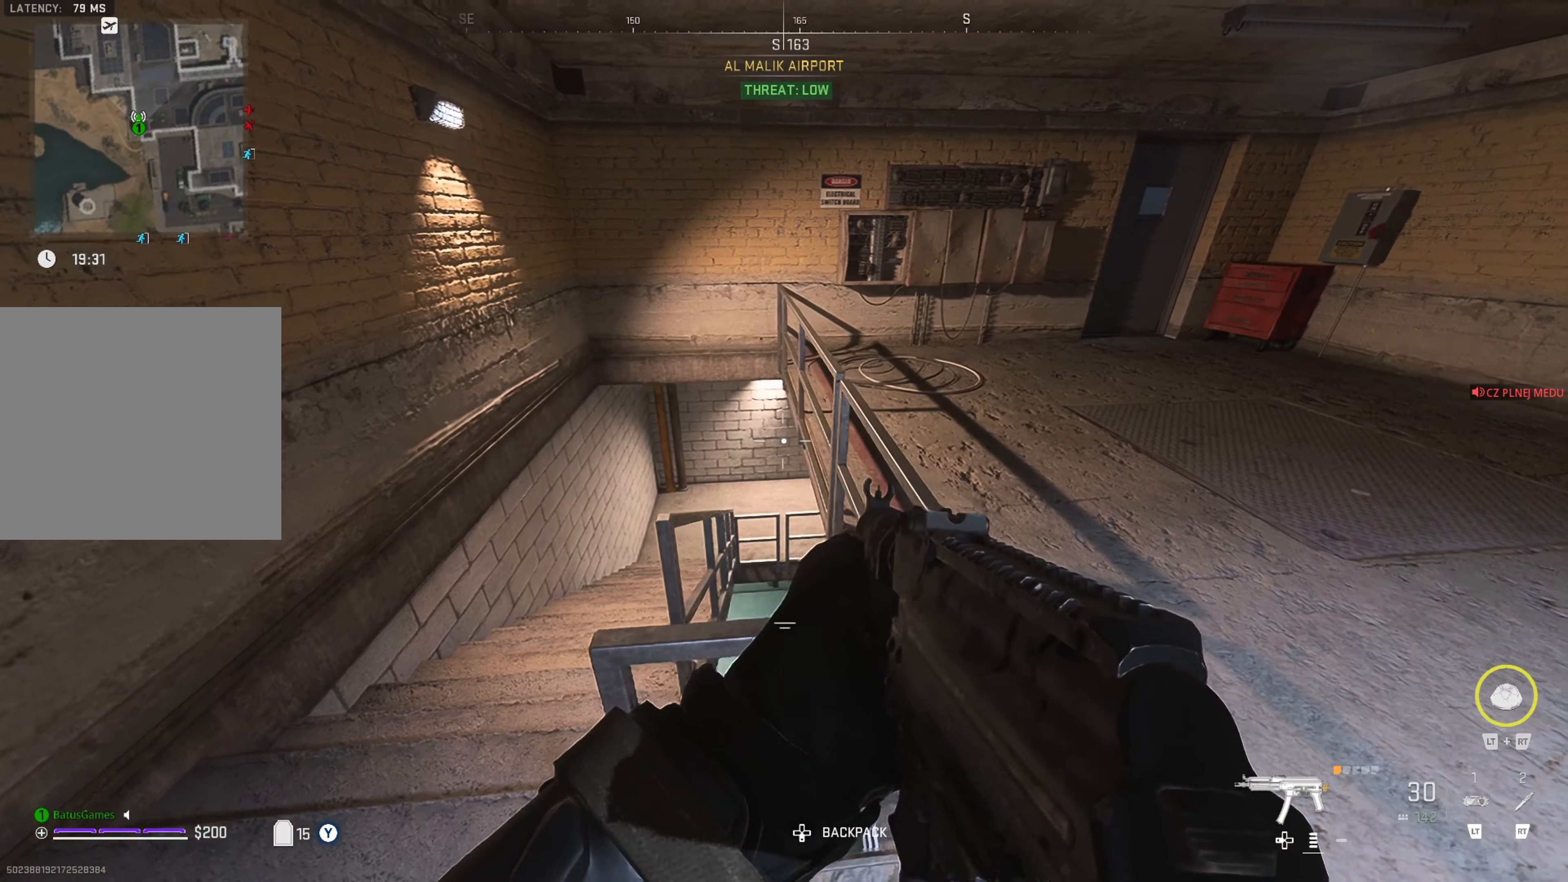
{"buttons": [], "left_stick": "center", "right_stick": "center", "events": [[100, "left_stick", "left"], [100, "right_stick", "right"], [284, "left_stick", "center"], [284, "right_stick", "center"]]}
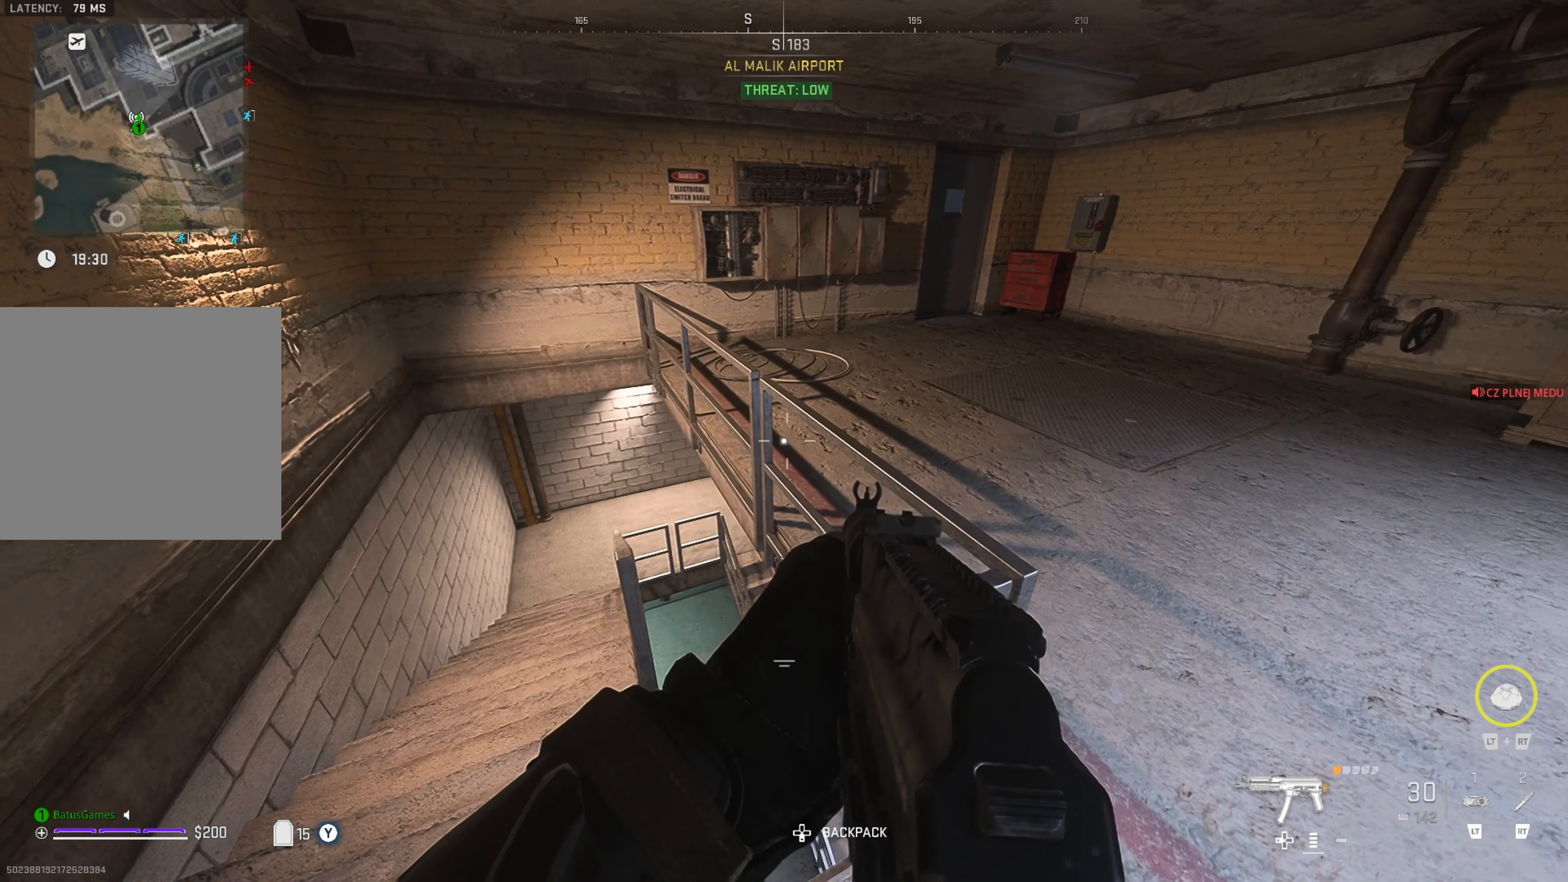
{"buttons": [], "left_stick": "right", "right_stick": "center", "events": [[284, "left_stick", "right"], [334, "right_stick", "up"], [484, "right_stick", "center"]]}
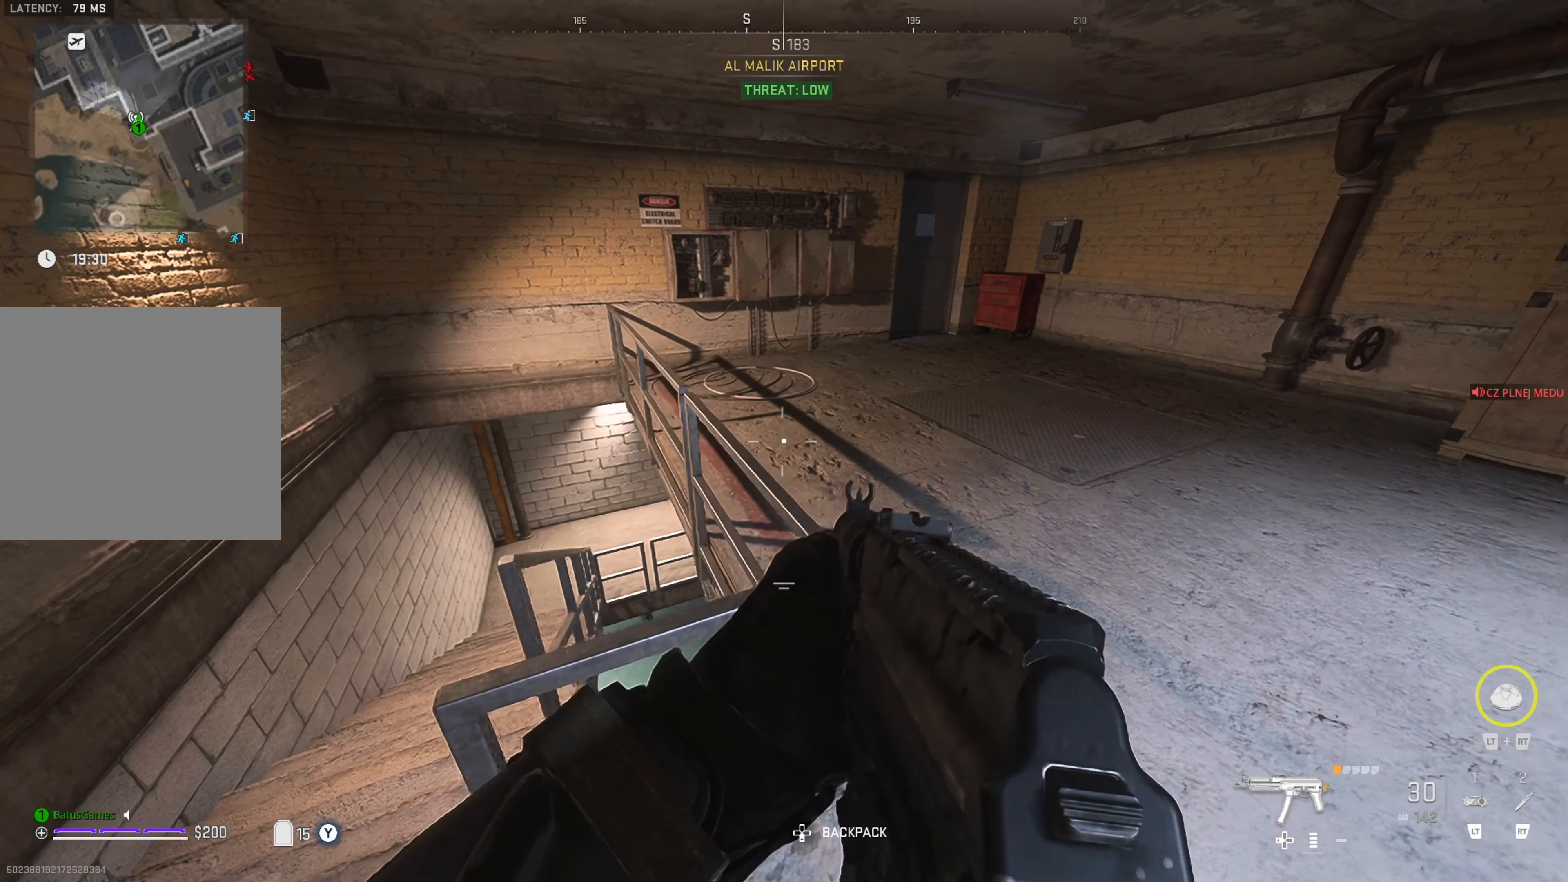
{"buttons": [], "left_stick": "center", "right_stick": "center", "events": [[17, "left_stick", "center"], [367, "B", "down"], [467, "B", "up"]]}
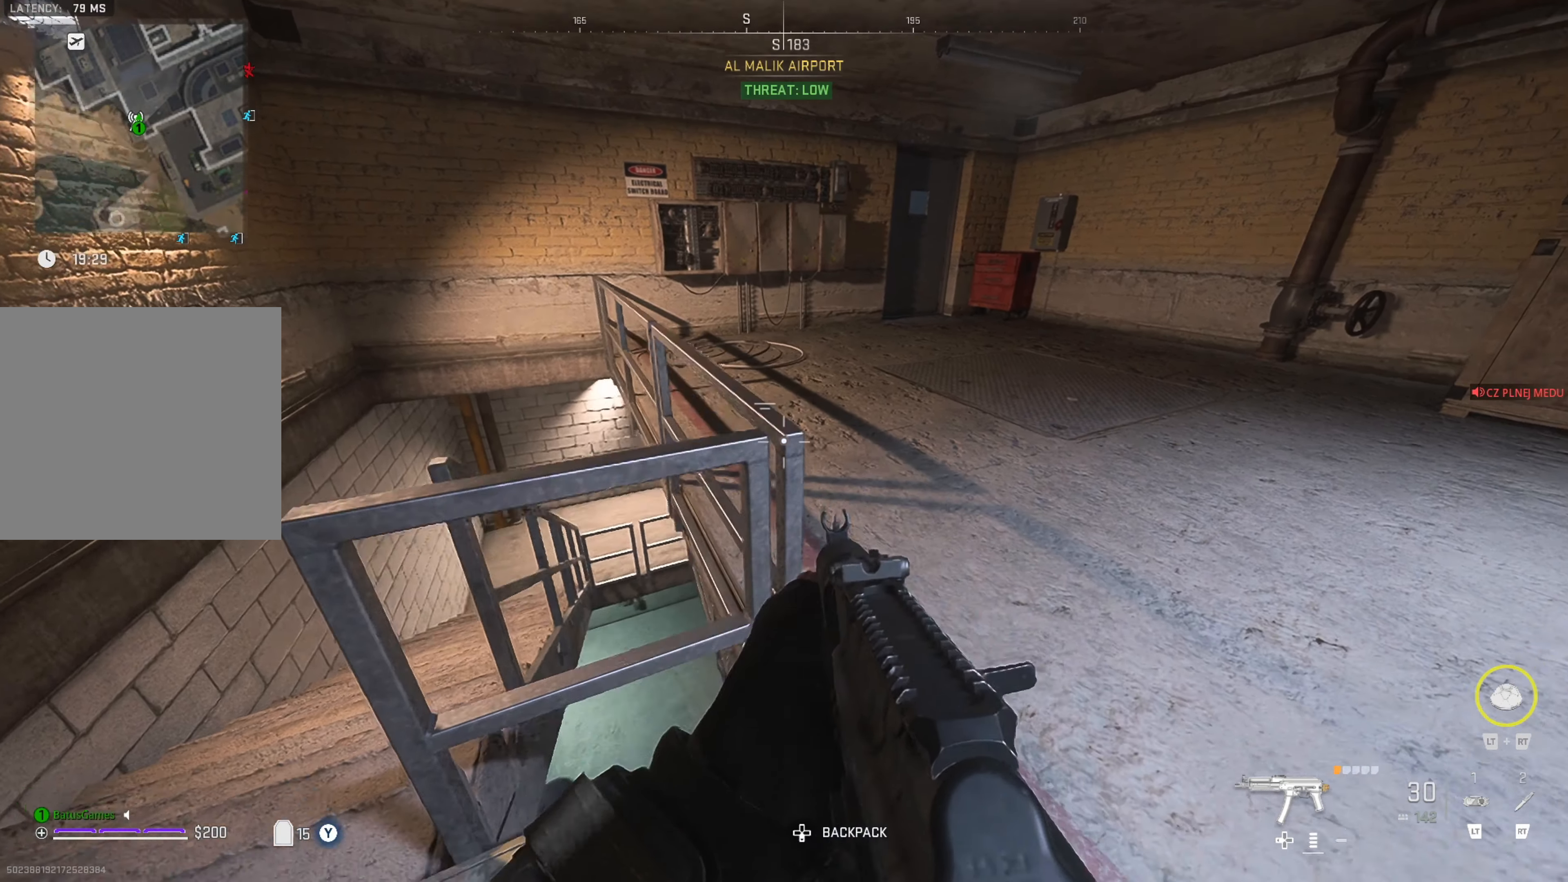
{"buttons": [], "left_stick": "center", "right_stick": "center", "events": [[67, "left_stick", "right"], [134, "right_stick", "up"], [267, "right_stick", "center"], [367, "left_stick", "center"]]}
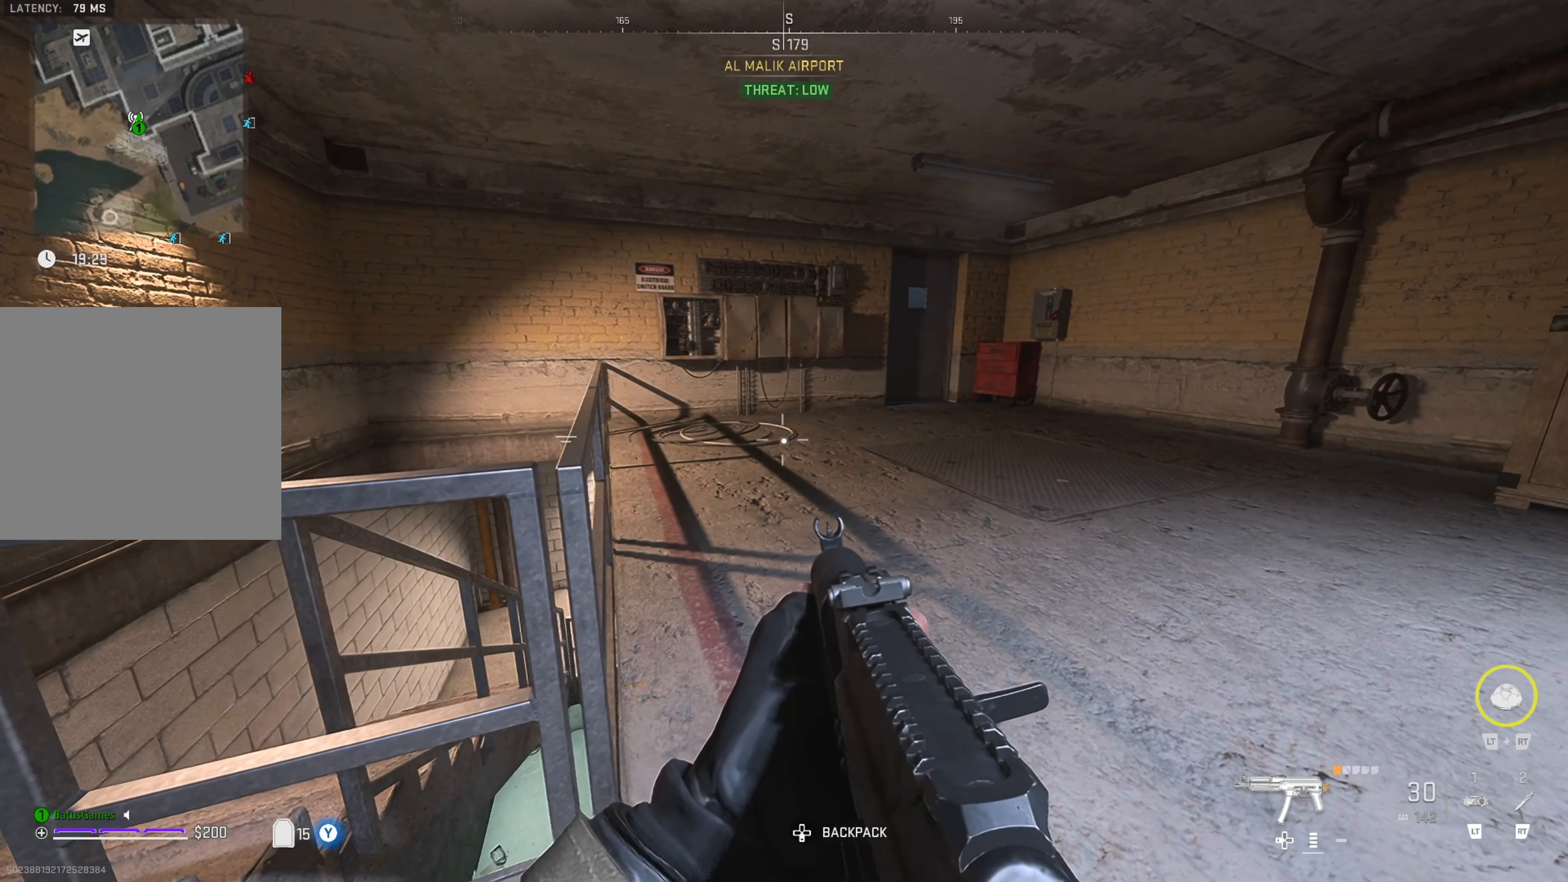
{"buttons": [], "left_stick": "center", "right_stick": "center", "events": [[100, "left_stick", "left"], [117, "right_stick", "left"], [250, "right_stick", "center"], [434, "left_stick", "center"]]}
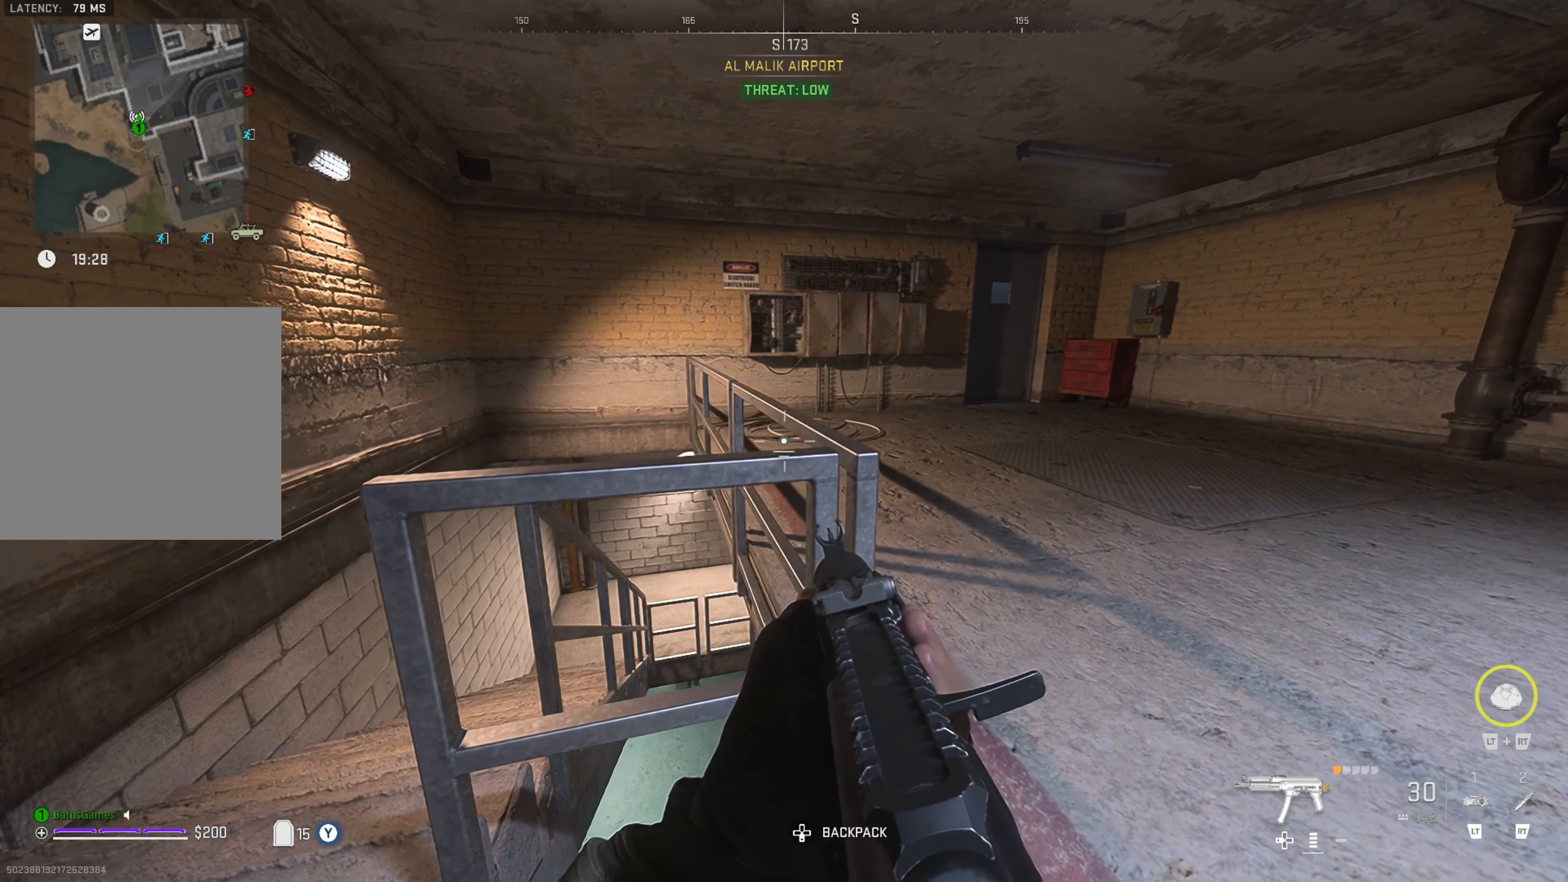
{"buttons": [], "left_stick": "center", "right_stick": "center", "events": [[134, "left_stick", "left"], [434, "left_stick", "center"]]}